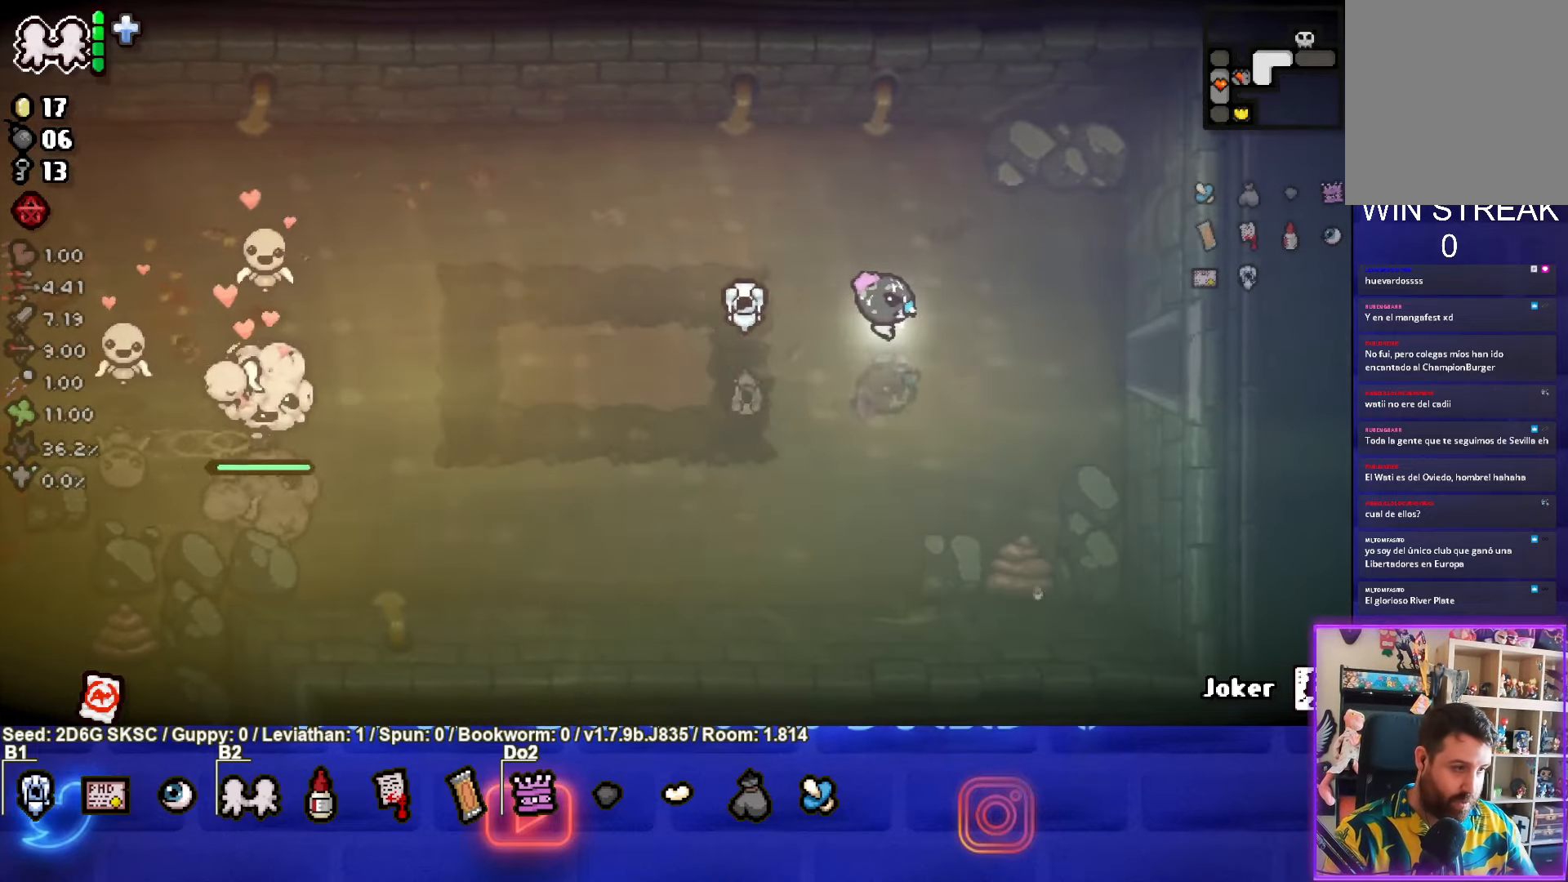
Gameplay with a controller (PlayStation layout); each line is a JSON object with the inputs held at the frame after it. "events" lists button and stick changes between this image and that frame as [ms after this image, input, new state], when the widget could be followed in between.
{"buttons": [], "left_stick": "right", "right_stick": "center", "events": []}
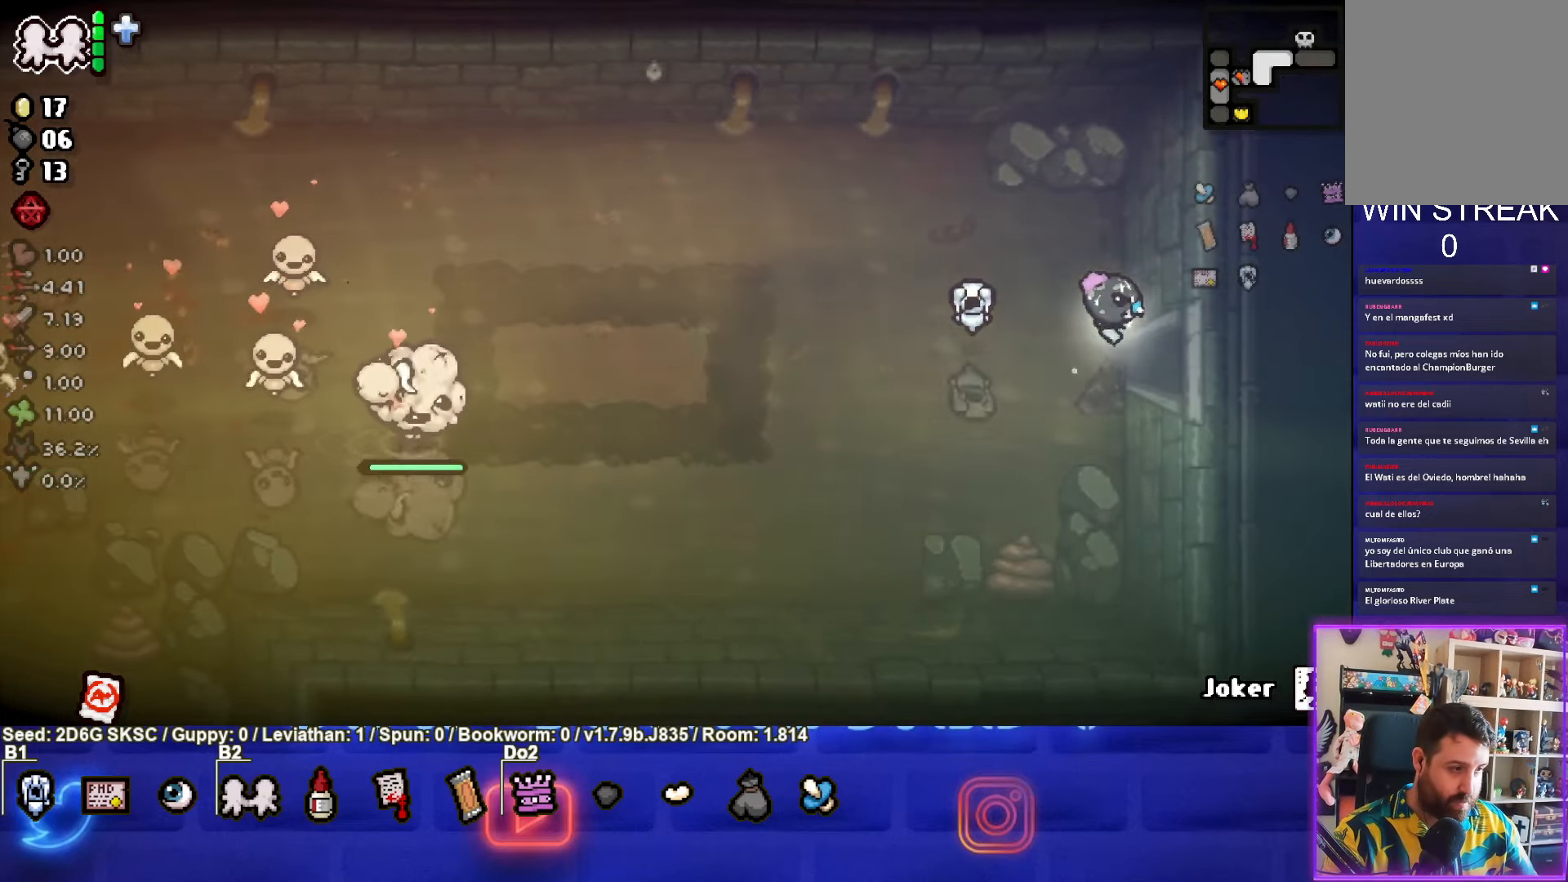
{"buttons": ["CIRCLE"], "left_stick": "center", "right_stick": "center", "events": [[83, "CIRCLE", "down"], [250, "left_stick", "center"]]}
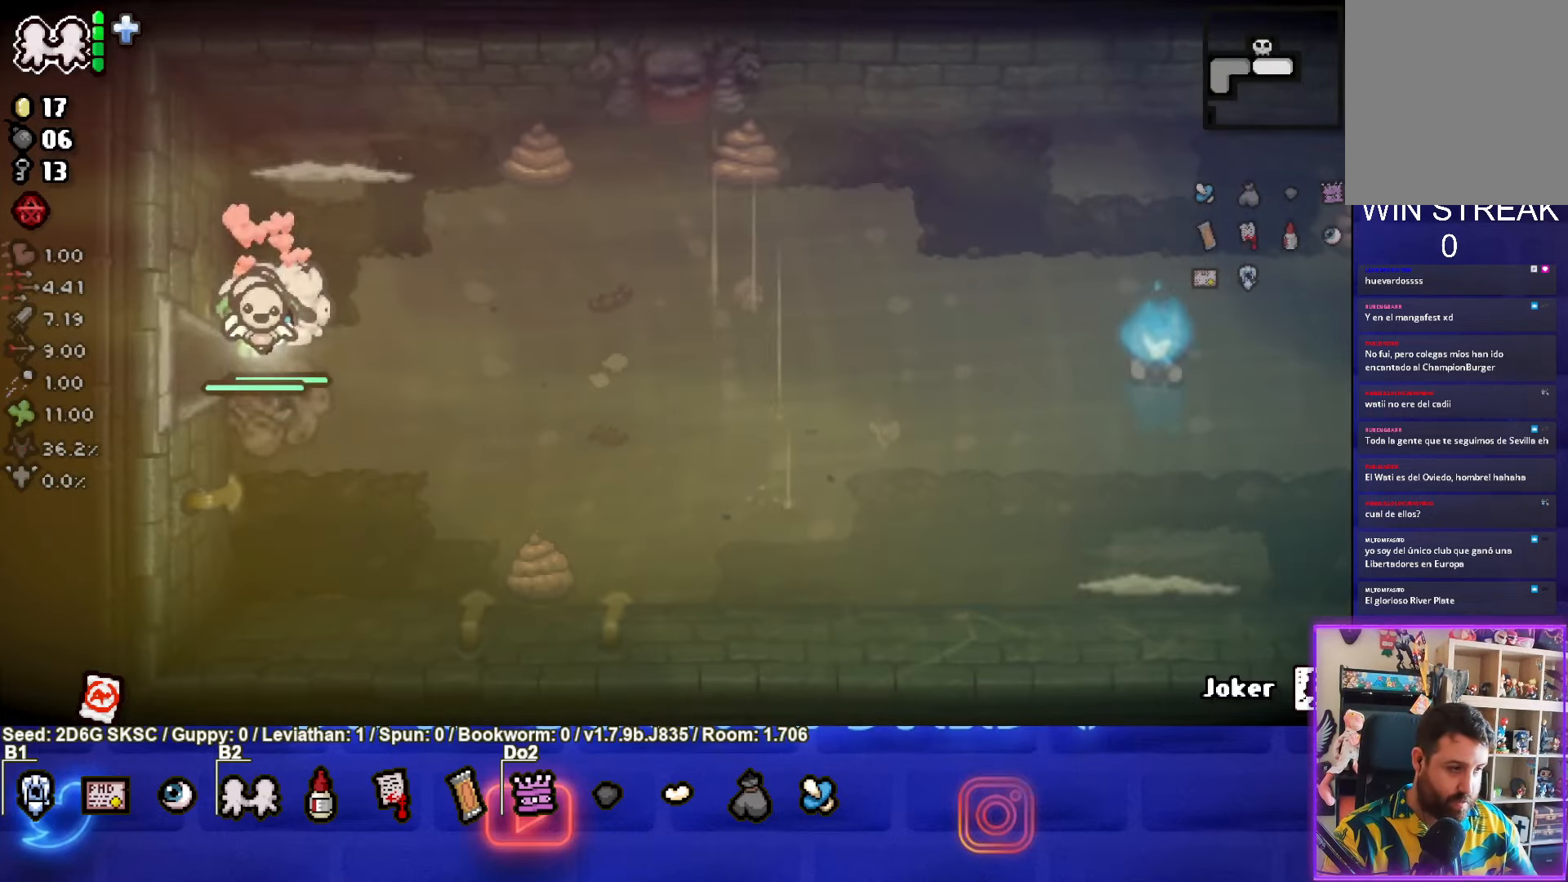
{"buttons": [], "left_stick": "right", "right_stick": "center", "events": [[316, "left_stick", "right"], [500, "CIRCLE", "up"]]}
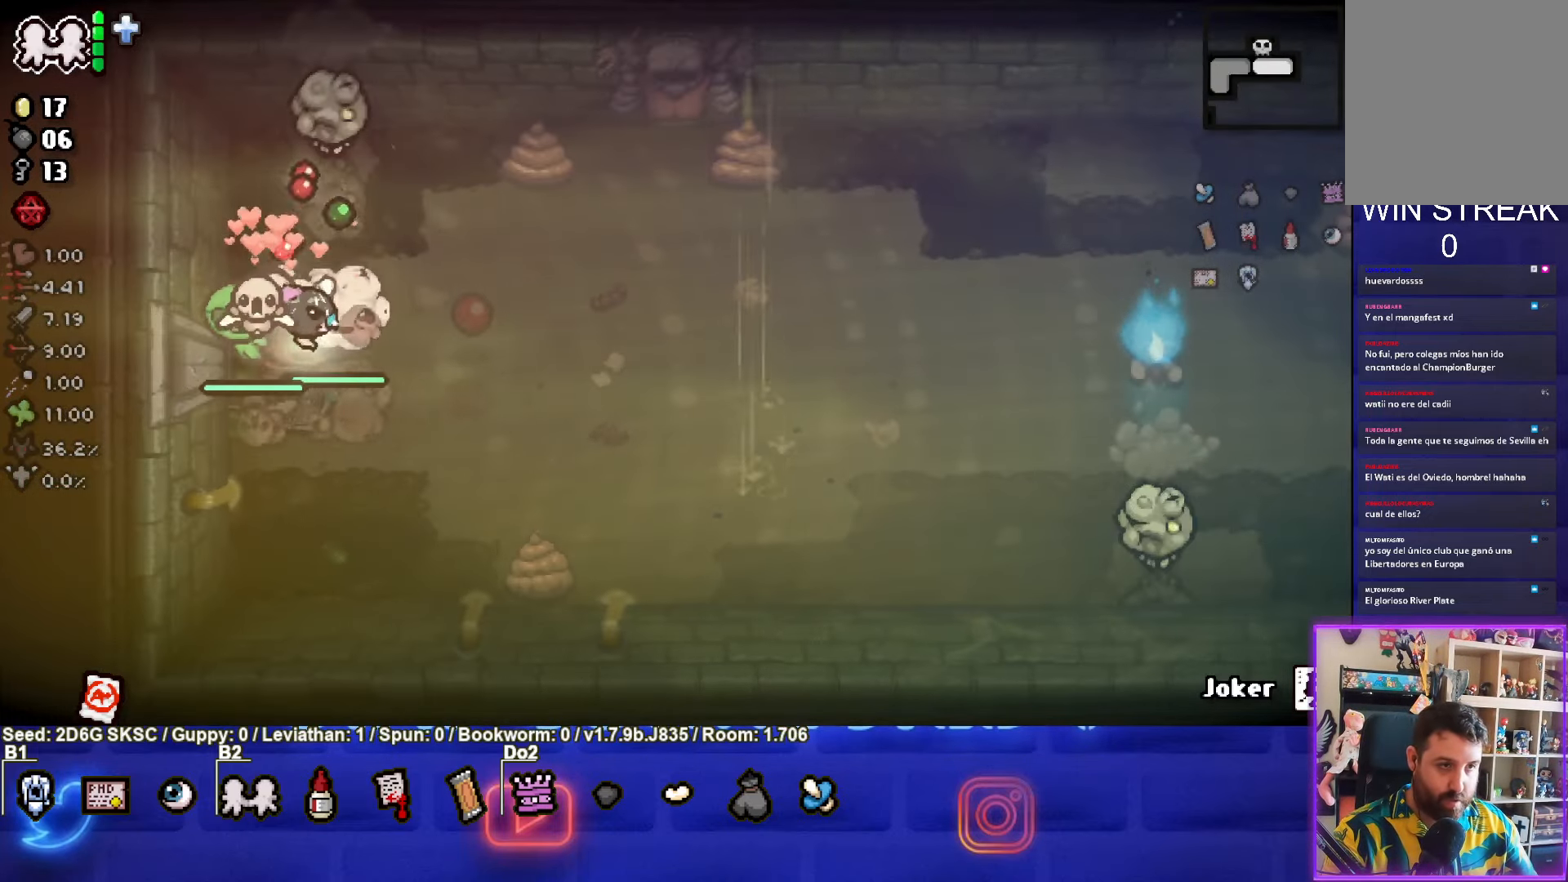
{"buttons": ["TRIANGLE"], "left_stick": "down-right", "right_stick": "center", "events": [[116, "TRIANGLE", "down"], [150, "left_stick", "left"], [383, "left_stick", "down-right"]]}
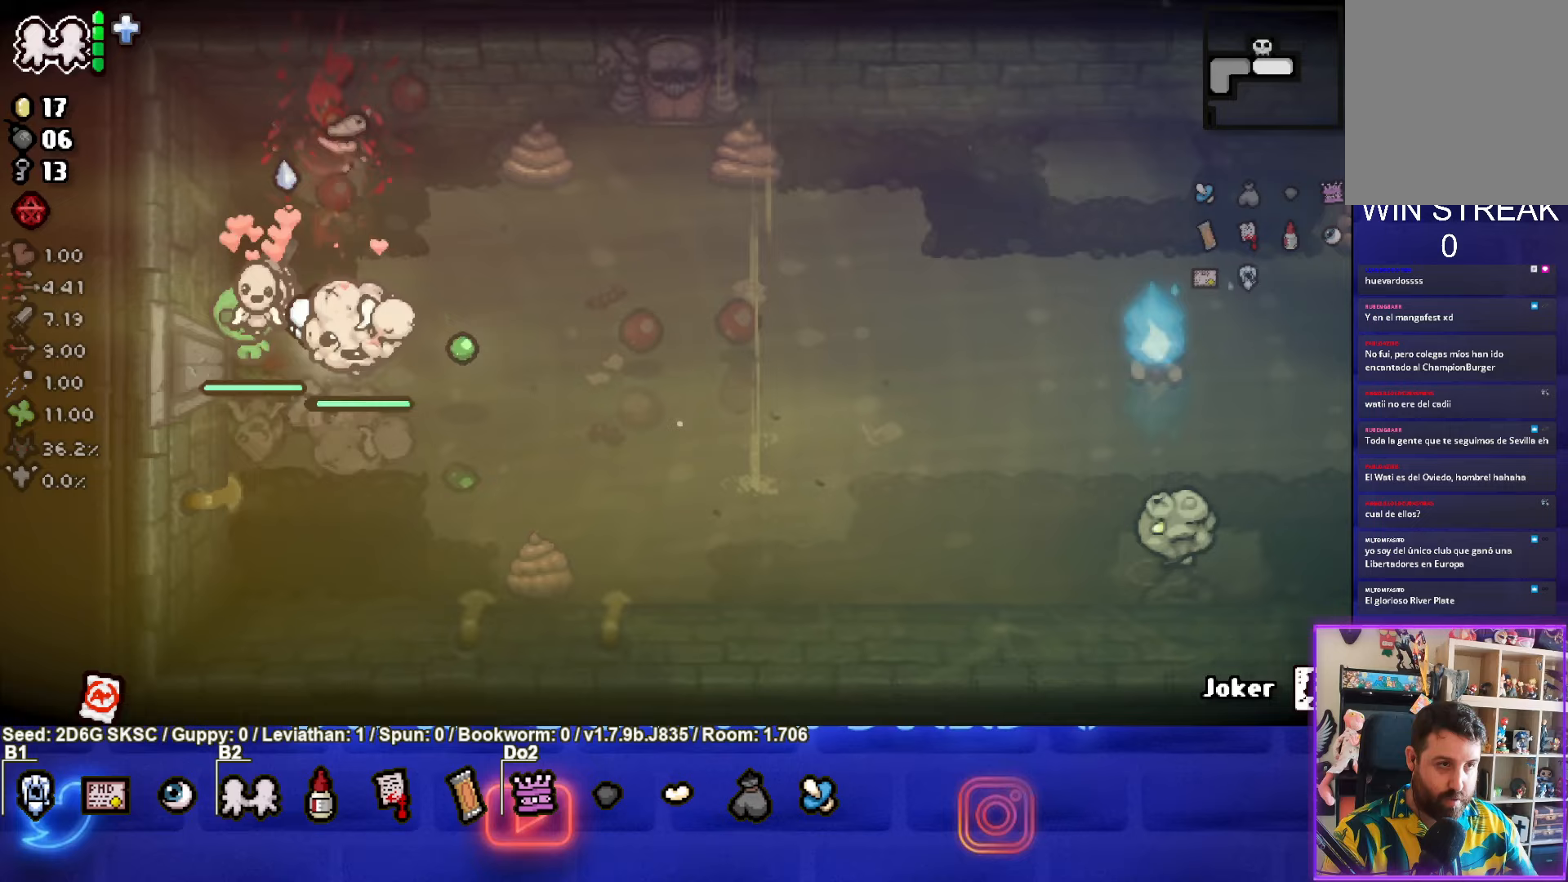
{"buttons": ["TRIANGLE"], "left_stick": "left", "right_stick": "center", "events": [[250, "left_stick", "left"], [300, "TRIANGLE", "up"], [383, "TRIANGLE", "down"]]}
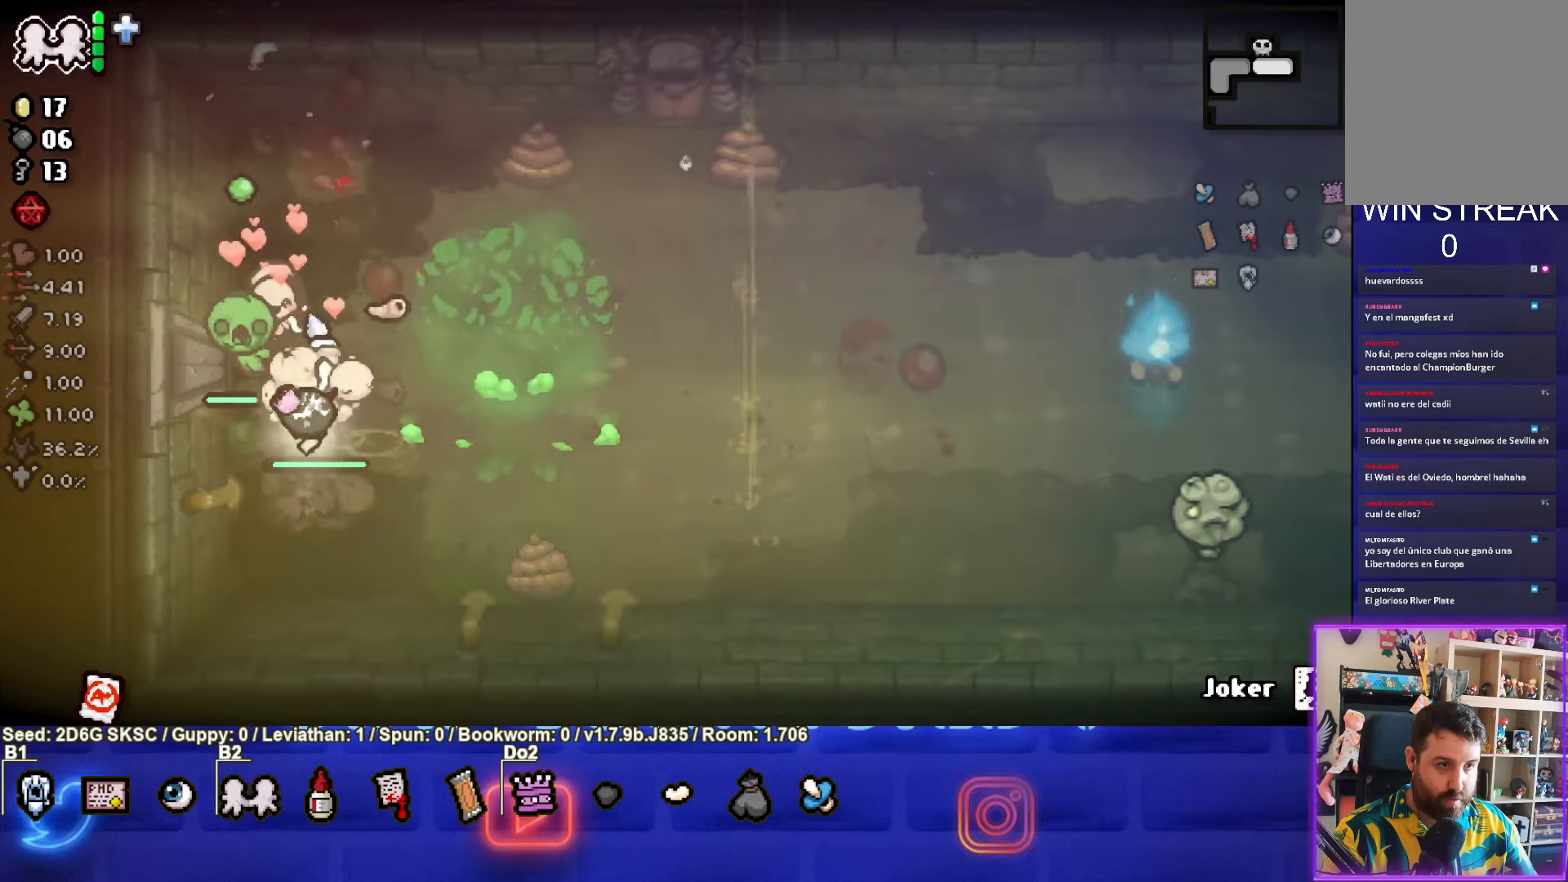
{"buttons": ["TRIANGLE"], "left_stick": "left", "right_stick": "center", "events": [[33, "left_stick", "down-right"], [267, "TRIANGLE", "up"], [350, "TRIANGLE", "down"], [483, "left_stick", "left"]]}
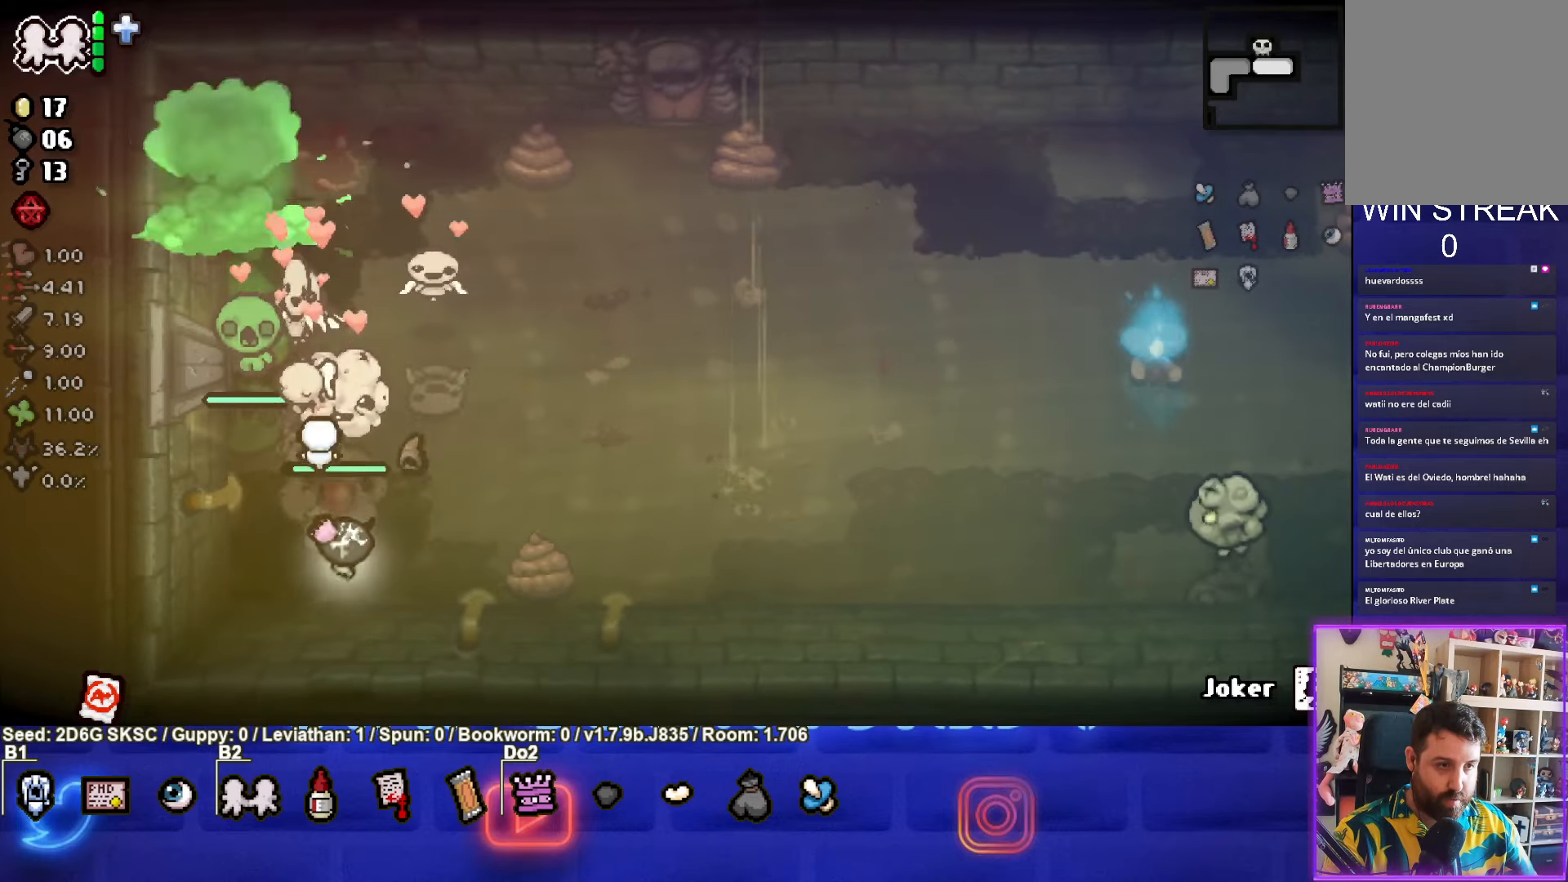
{"buttons": ["CIRCLE"], "left_stick": "left", "right_stick": "center", "events": [[133, "TRIANGLE", "up"], [233, "CIRCLE", "down"]]}
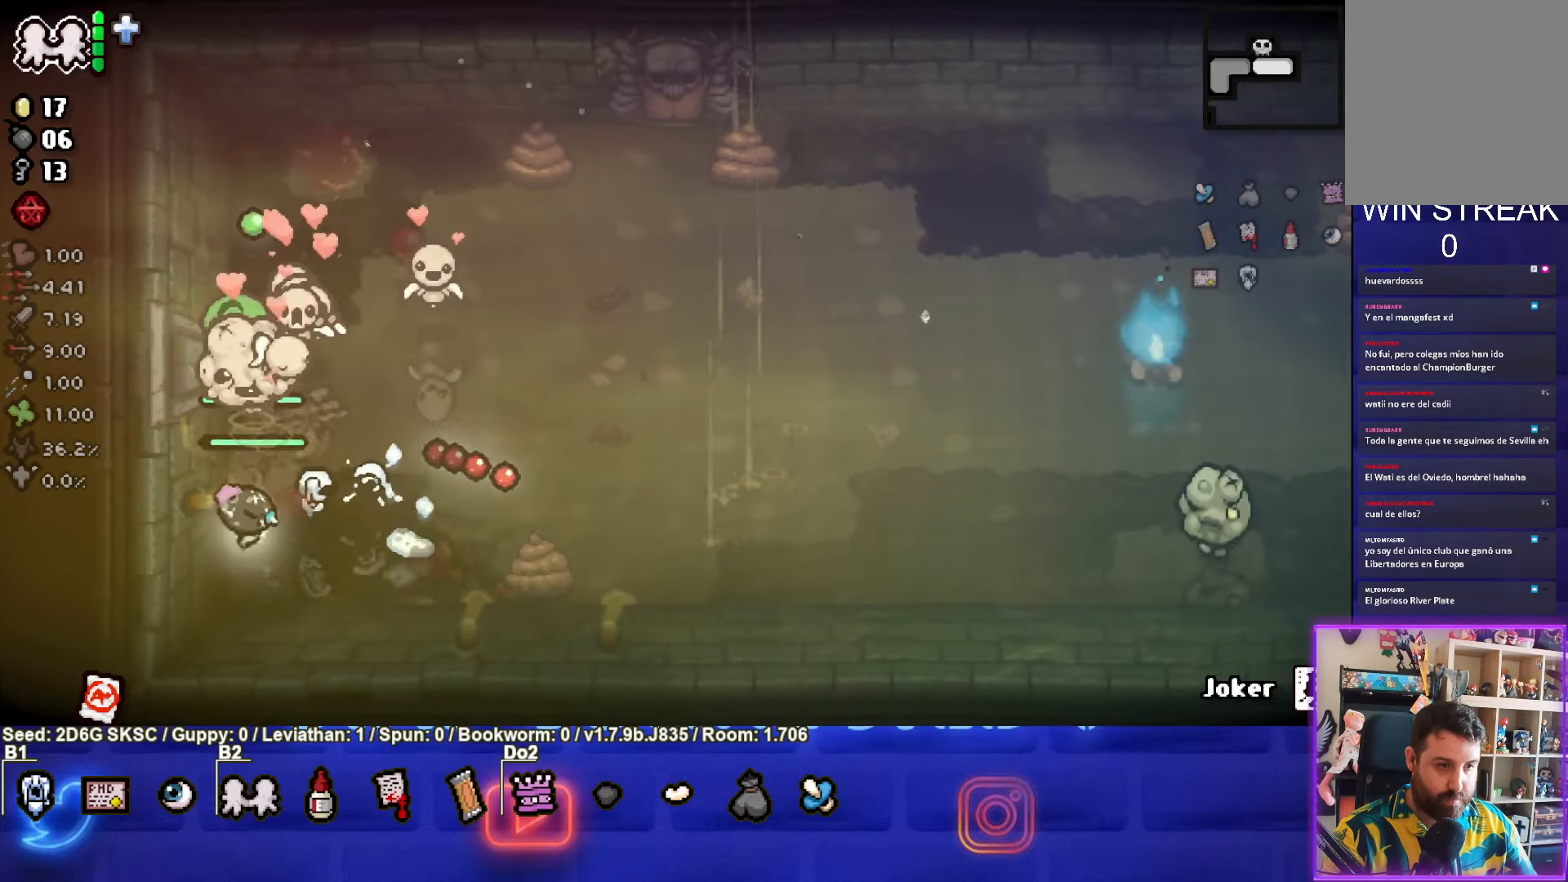
{"buttons": ["CIRCLE"], "left_stick": "right", "right_stick": "center", "events": [[83, "left_stick", "right"]]}
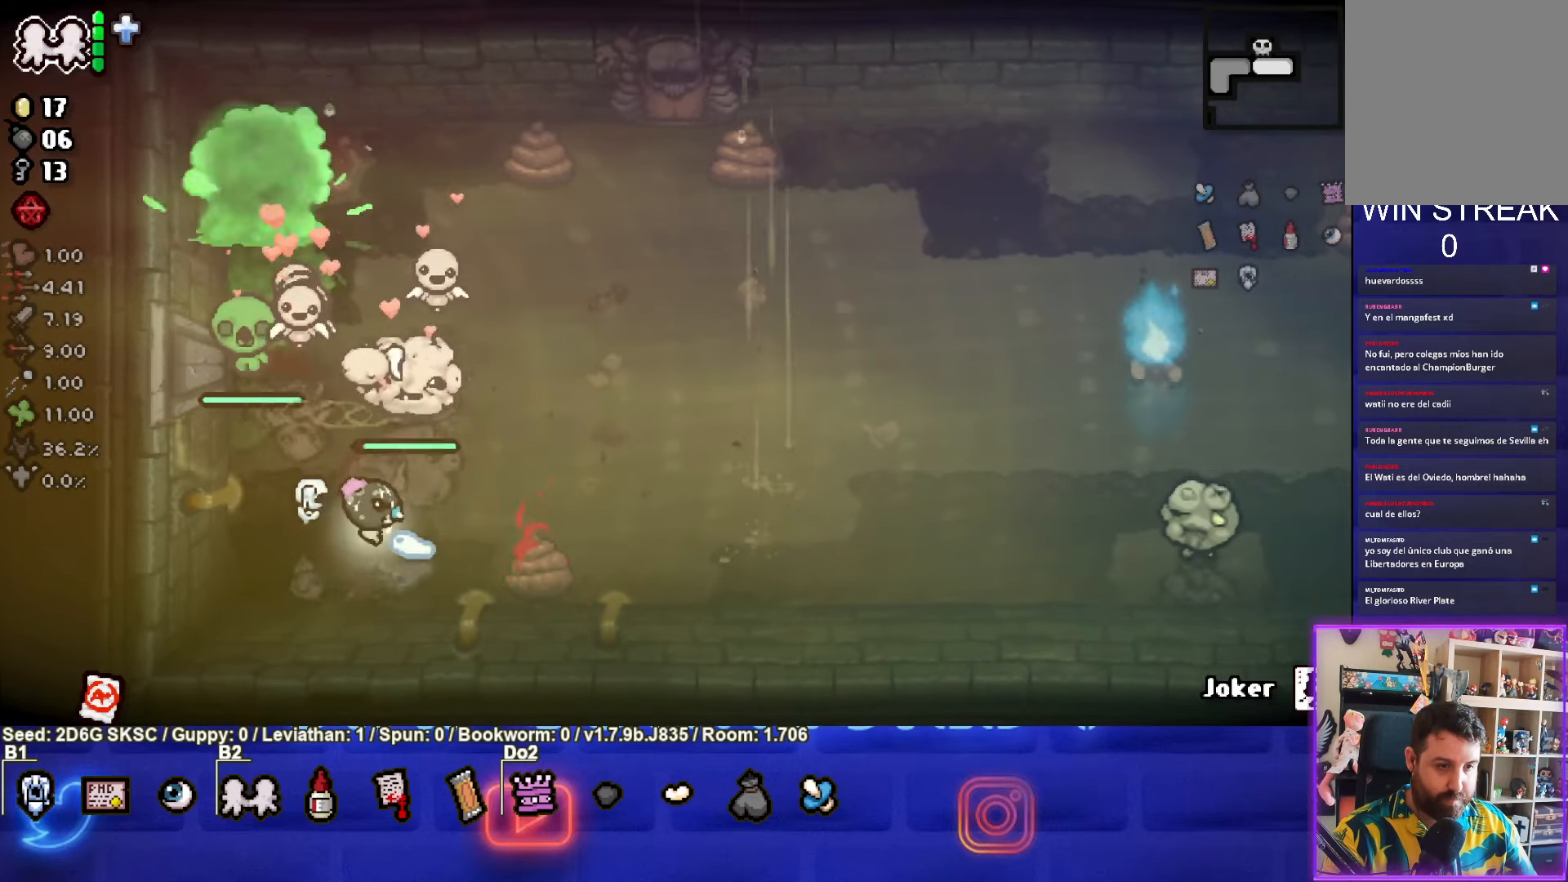
{"buttons": ["CIRCLE"], "left_stick": "right", "right_stick": "center", "events": []}
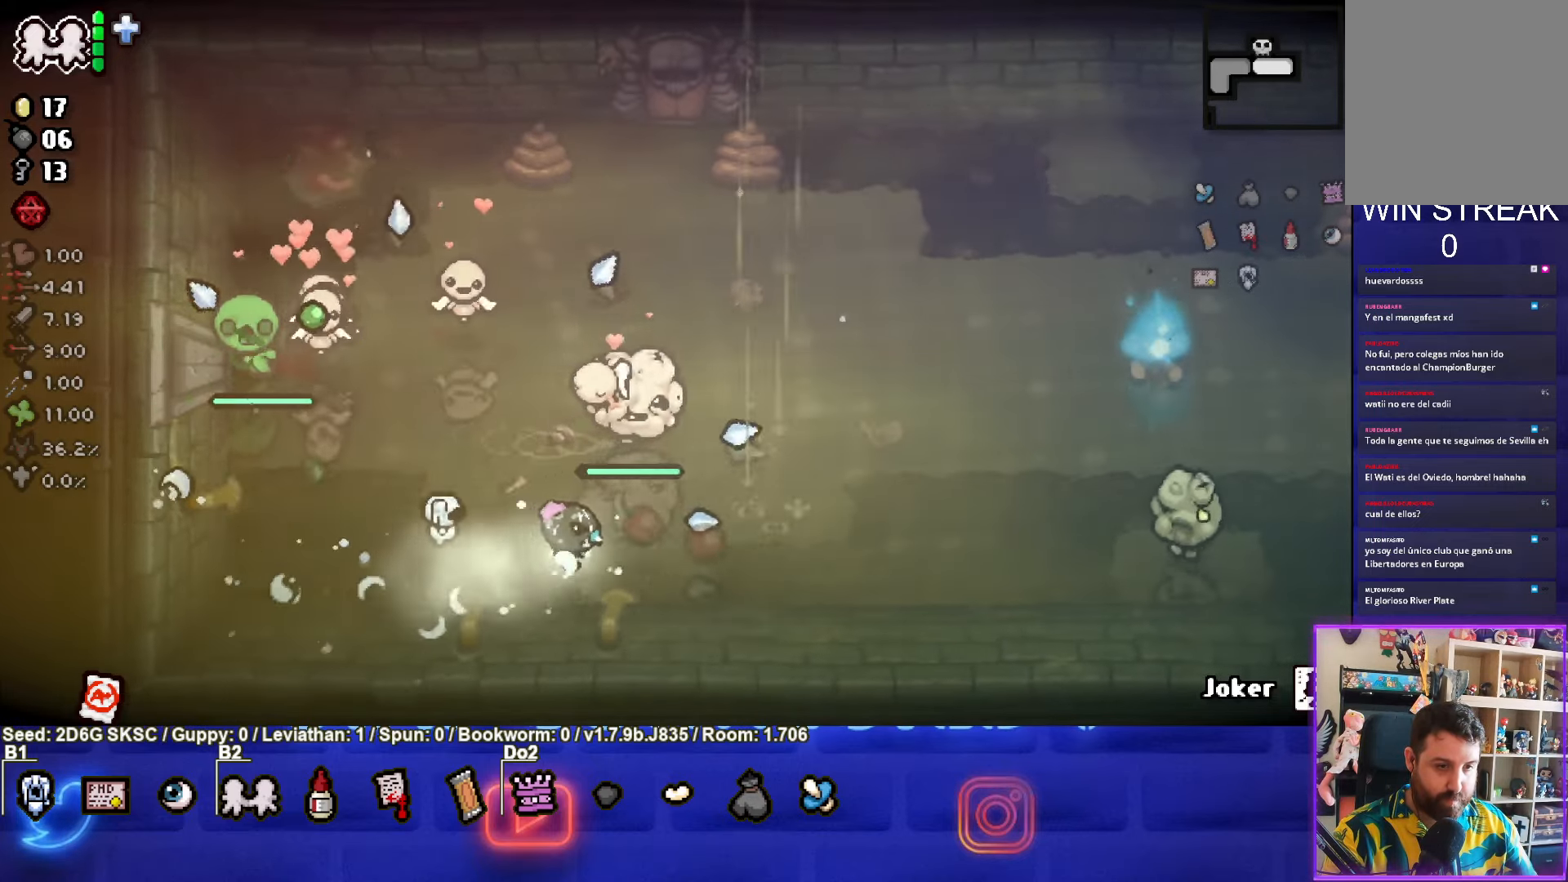
{"buttons": ["CIRCLE"], "left_stick": "right", "right_stick": "center", "events": []}
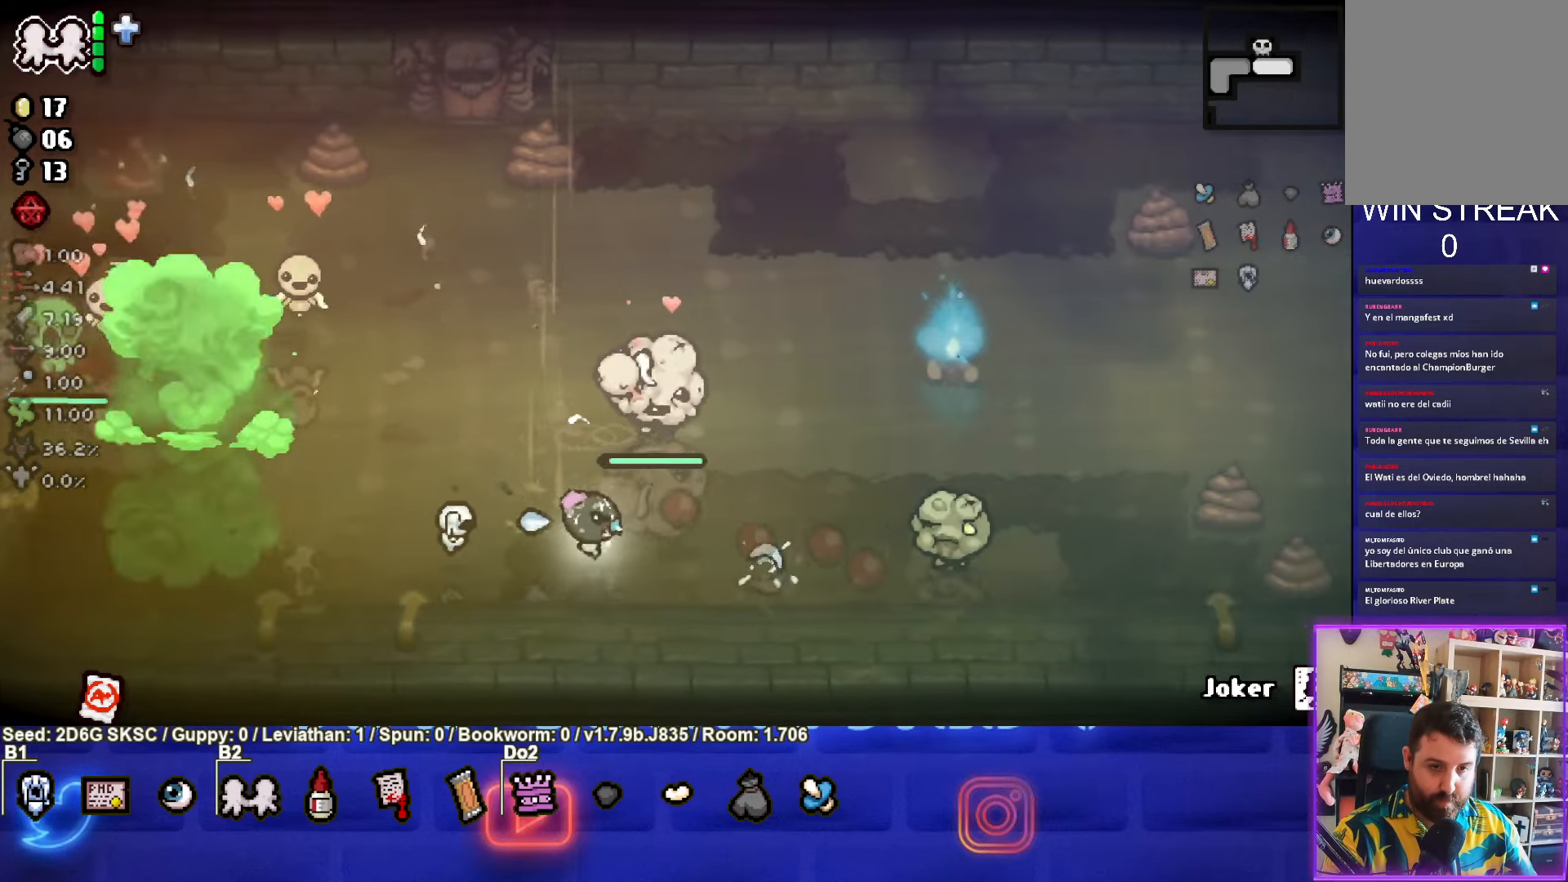
{"buttons": ["CIRCLE"], "left_stick": "left", "right_stick": "center", "events": [[400, "left_stick", "left"]]}
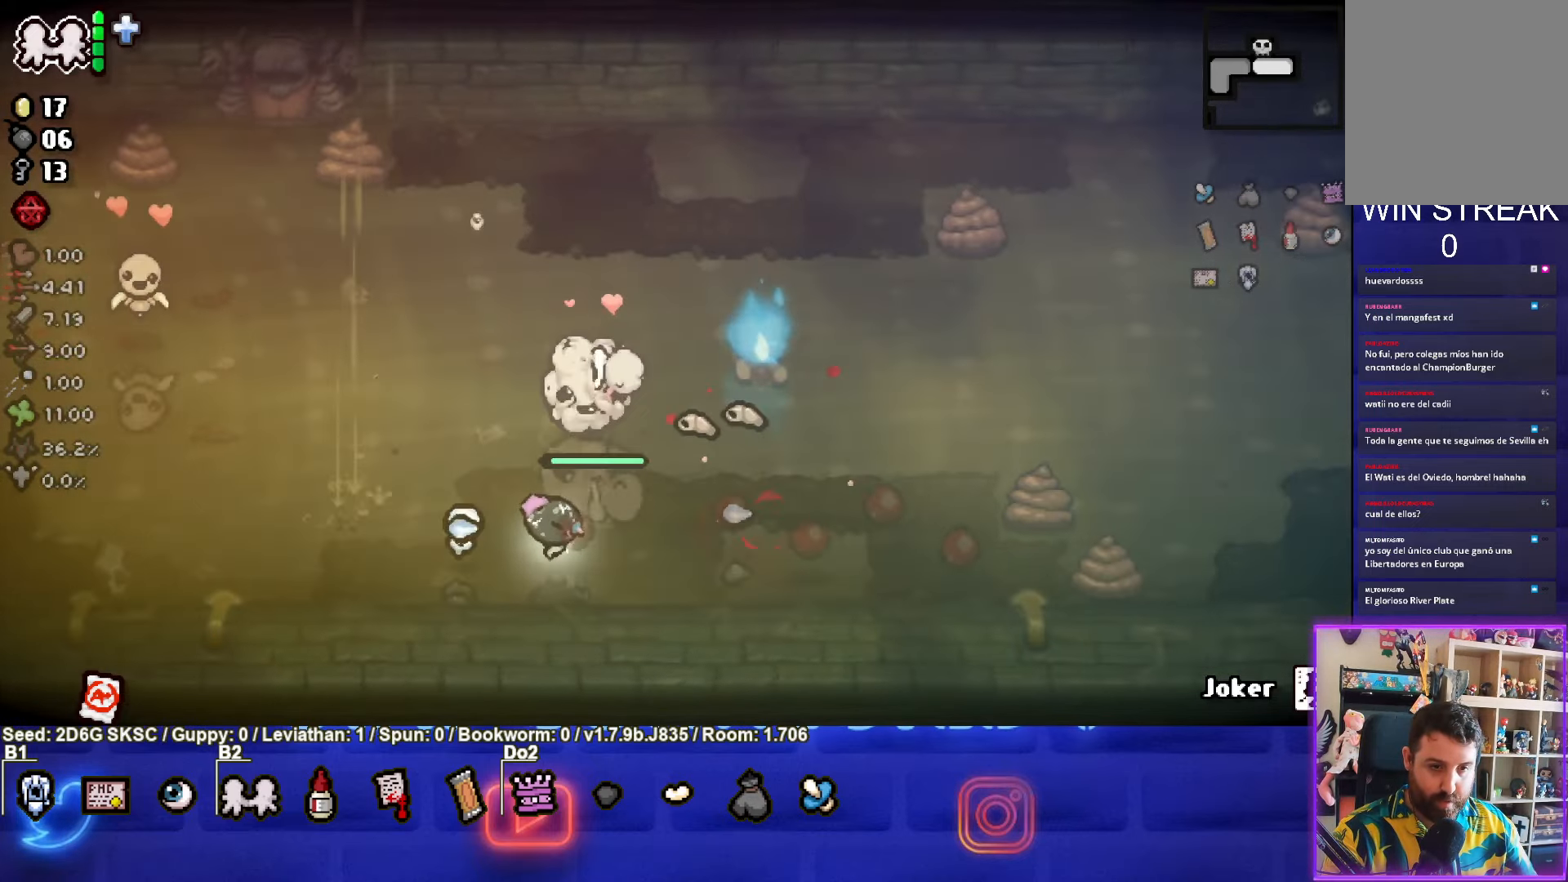
{"buttons": ["CIRCLE"], "left_stick": "up-left", "right_stick": "center", "events": [[250, "left_stick", "up-left"], [317, "CIRCLE", "up"], [383, "CIRCLE", "down"]]}
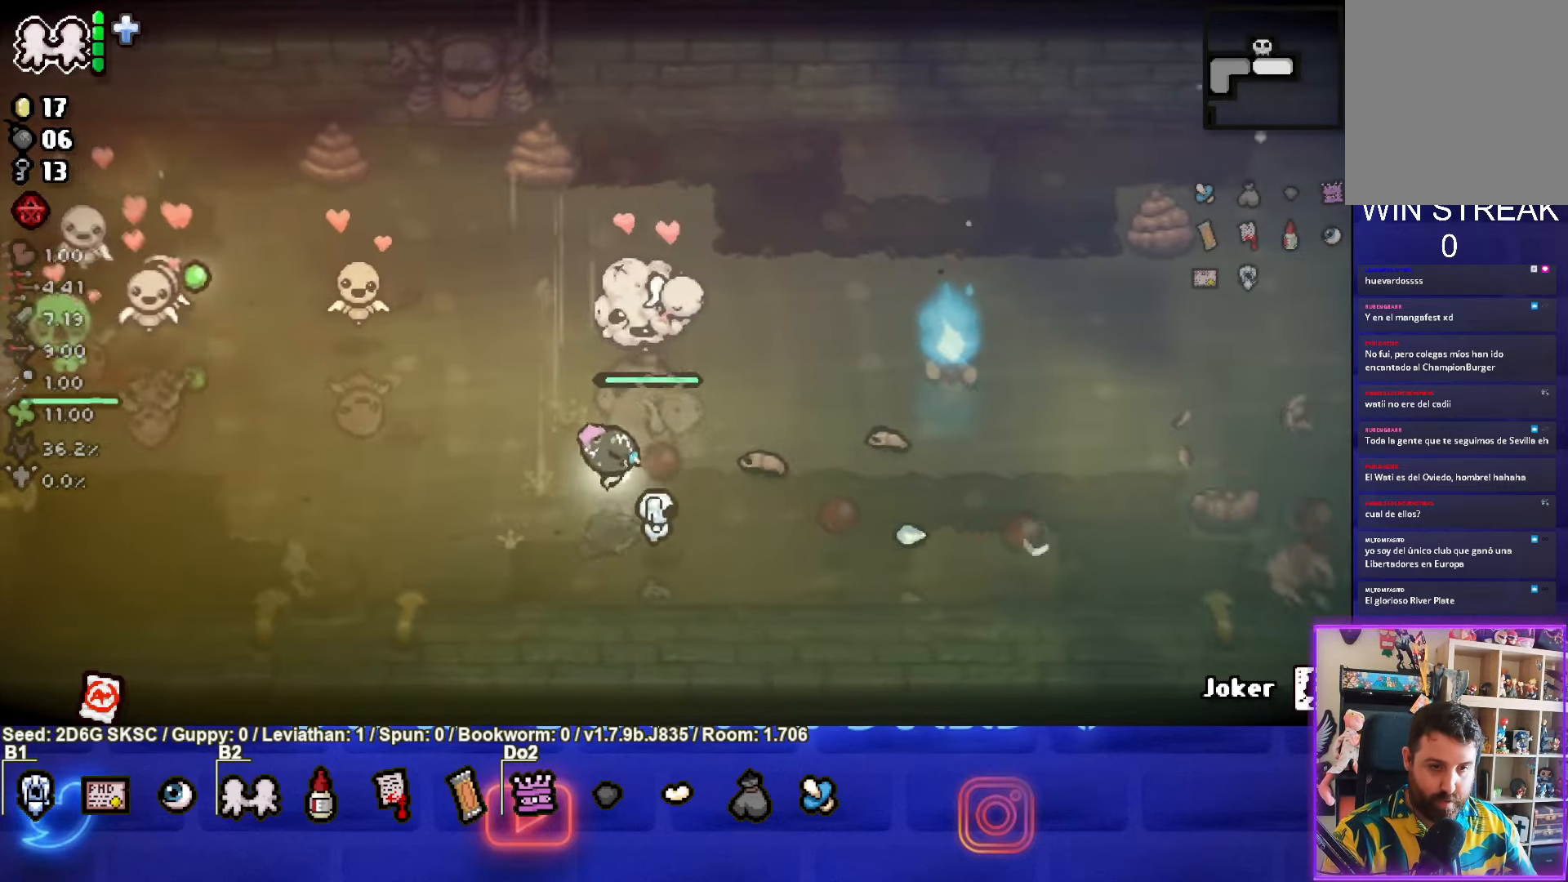
{"buttons": [], "left_stick": "up", "right_stick": "center", "events": [[150, "left_stick", "left"], [417, "left_stick", "up"], [434, "CIRCLE", "up"]]}
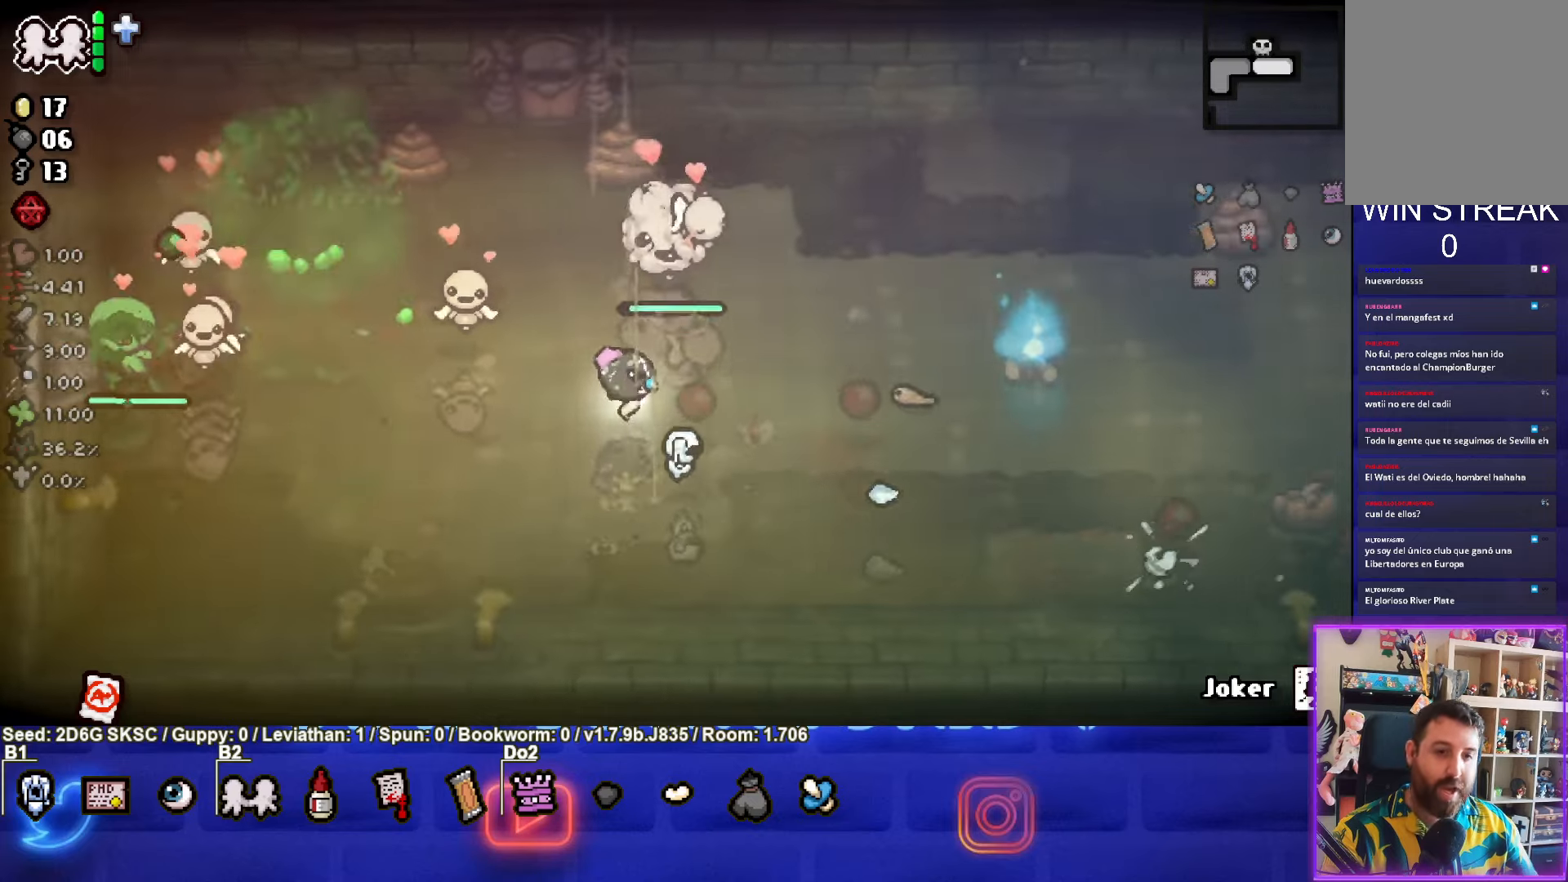
{"buttons": ["CIRCLE"], "left_stick": "down-right", "right_stick": "center", "events": [[17, "CIRCLE", "down"], [67, "left_stick", "center"], [217, "CIRCLE", "up"], [217, "left_stick", "down"], [267, "left_stick", "down-right"], [450, "CIRCLE", "down"]]}
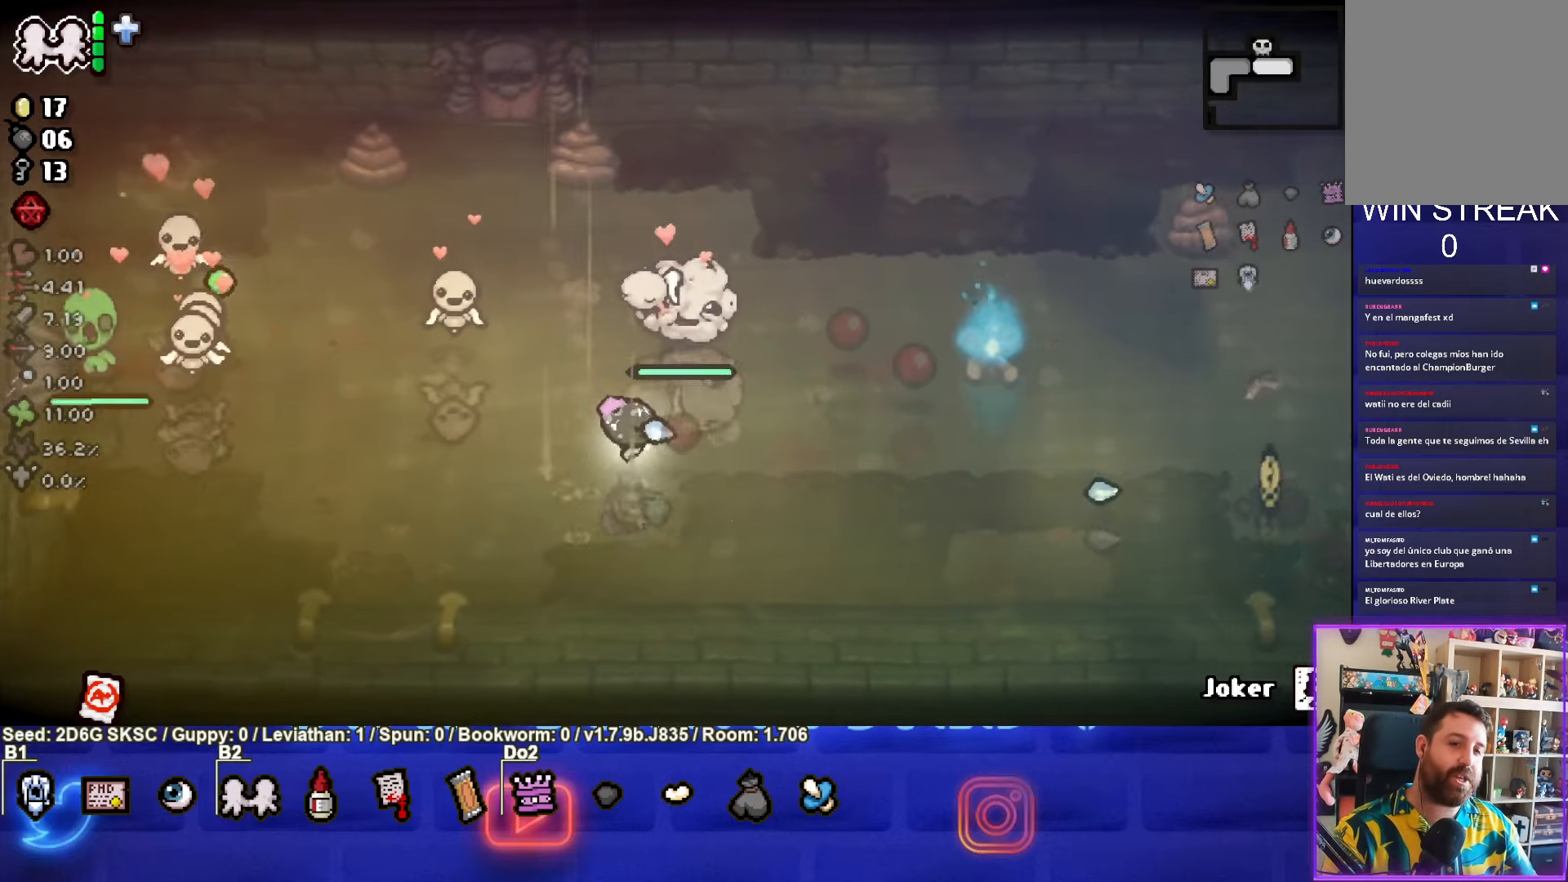
{"buttons": [], "left_stick": "right", "right_stick": "center", "events": [[117, "CIRCLE", "up"], [200, "CIRCLE", "down"], [350, "left_stick", "right"], [367, "CIRCLE", "up"]]}
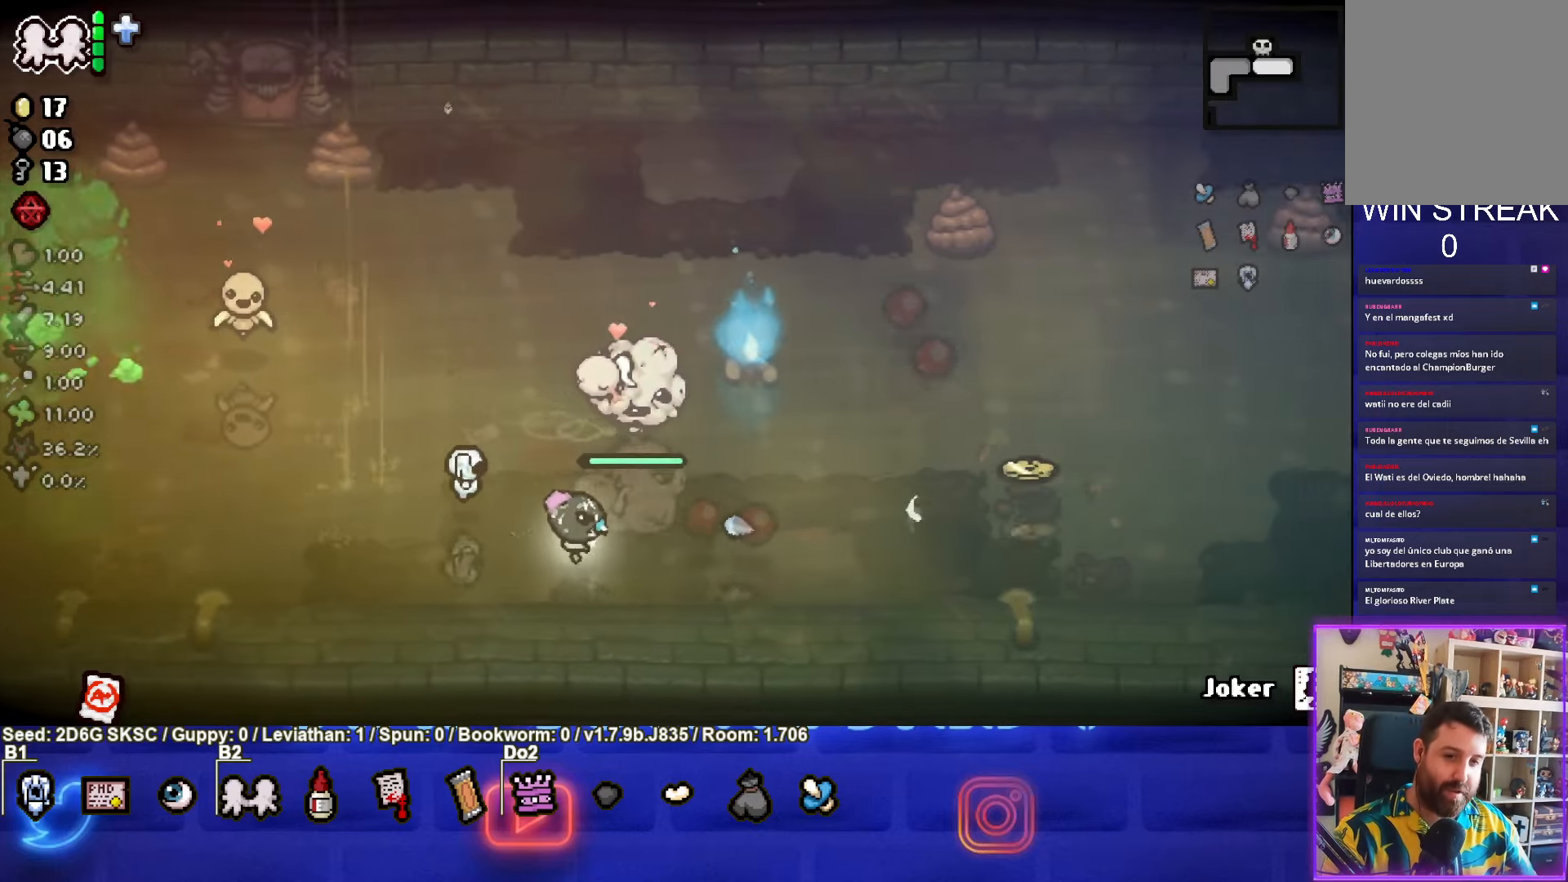
{"buttons": ["TRIANGLE"], "left_stick": "right", "right_stick": "center", "events": [[400, "TRIANGLE", "down"]]}
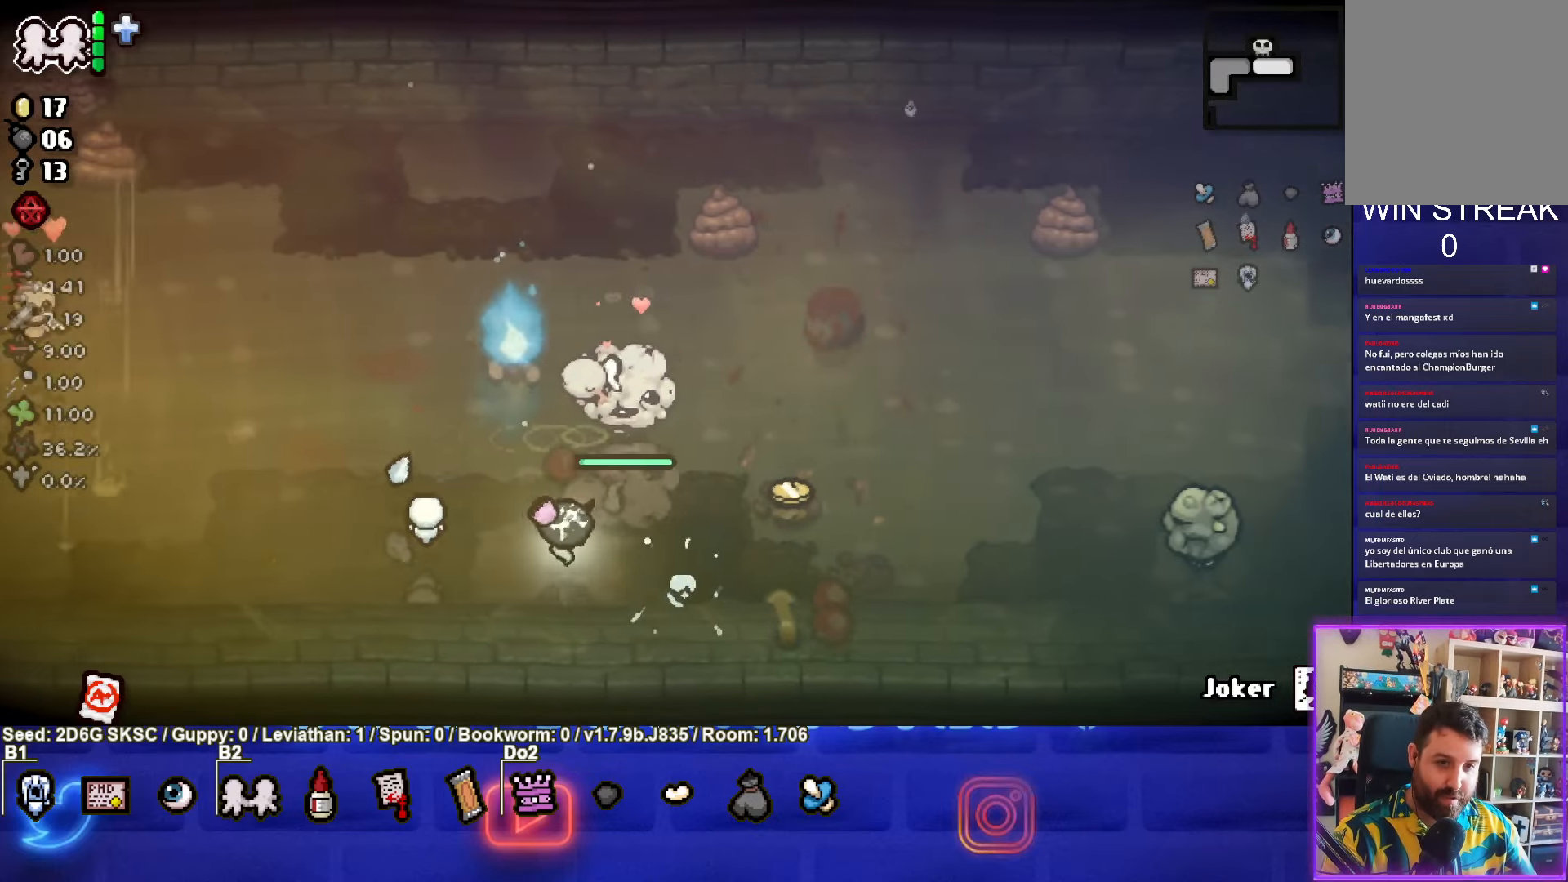
{"buttons": ["CIRCLE"], "left_stick": "down-right", "right_stick": "center", "events": [[84, "TRIANGLE", "up"], [84, "left_stick", "up-right"], [267, "CIRCLE", "down"], [384, "left_stick", "right"], [500, "left_stick", "down-right"]]}
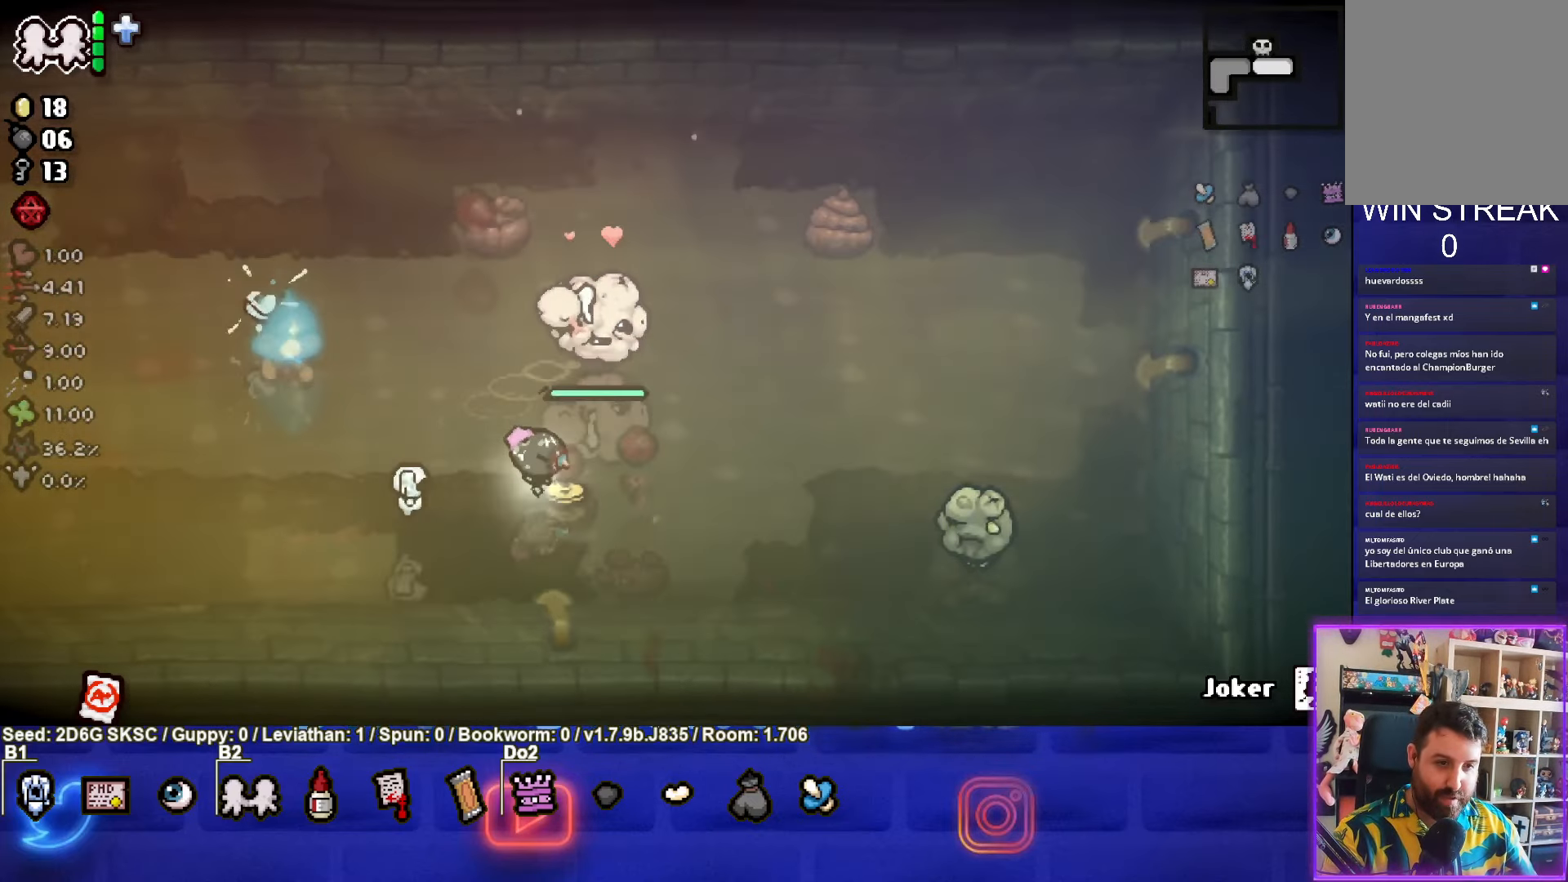
{"buttons": ["CIRCLE"], "left_stick": "center", "right_stick": "center", "events": [[300, "left_stick", "center"]]}
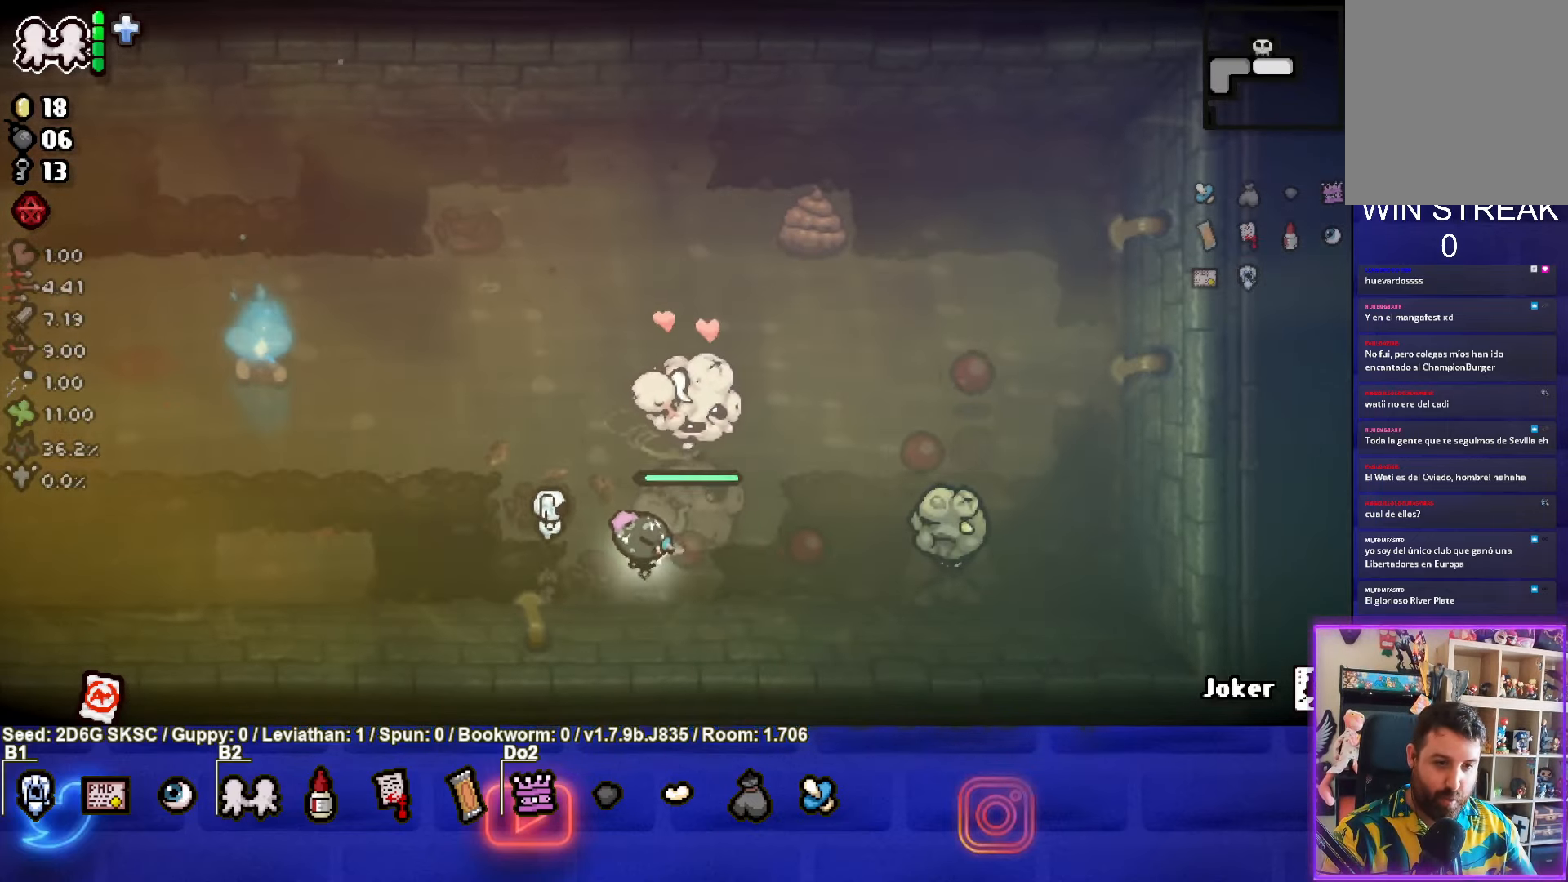
{"buttons": ["CIRCLE"], "left_stick": "right", "right_stick": "center", "events": [[84, "left_stick", "left"], [267, "left_stick", "right"]]}
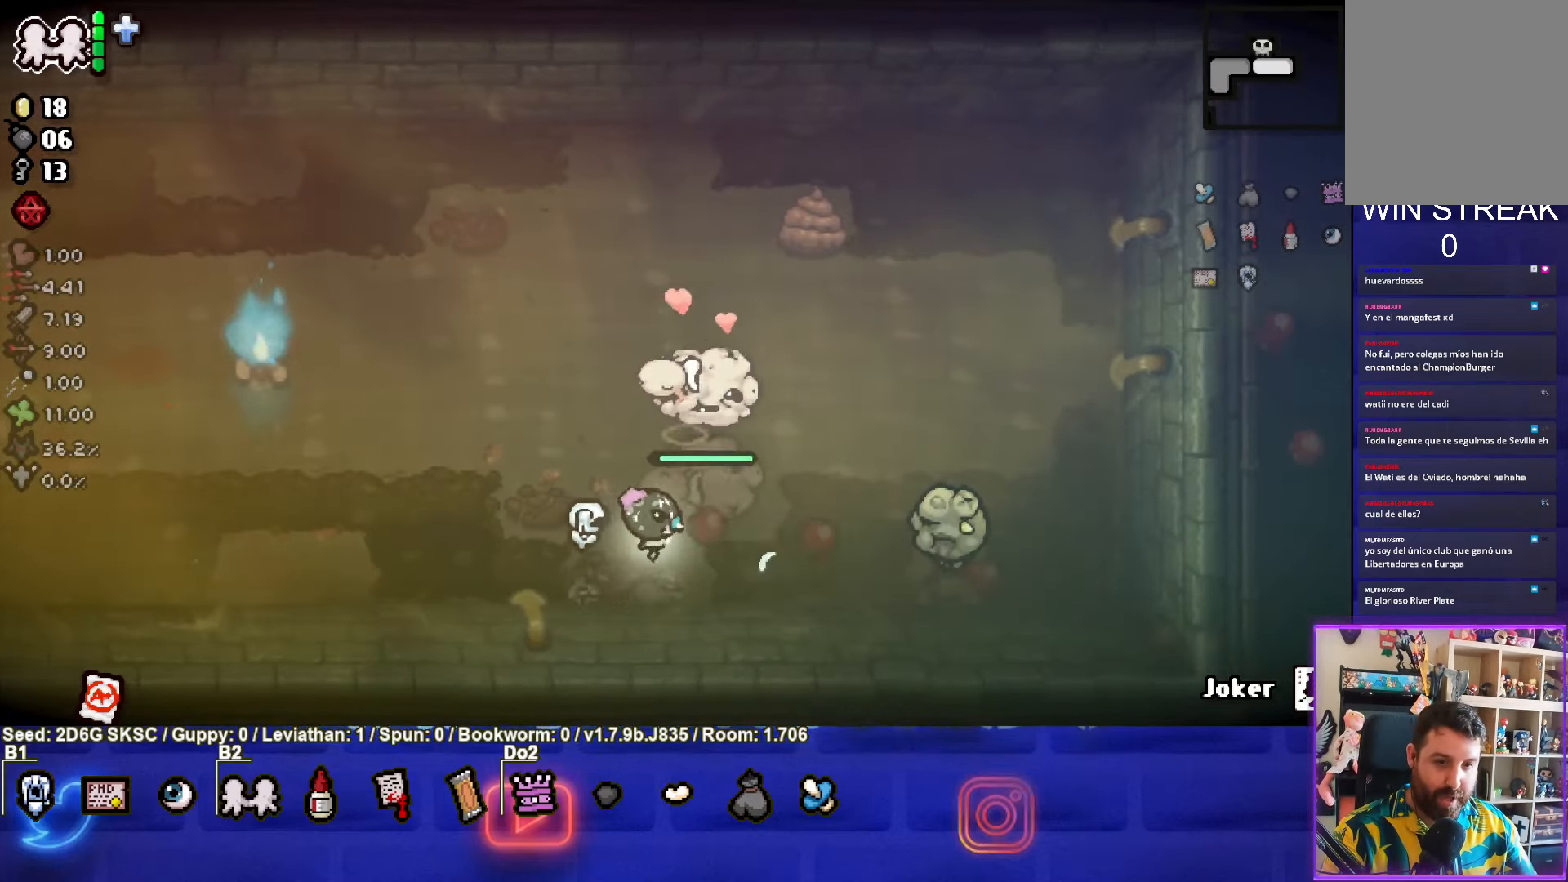
{"buttons": ["CIRCLE"], "left_stick": "left", "right_stick": "center", "events": [[300, "left_stick", "left"]]}
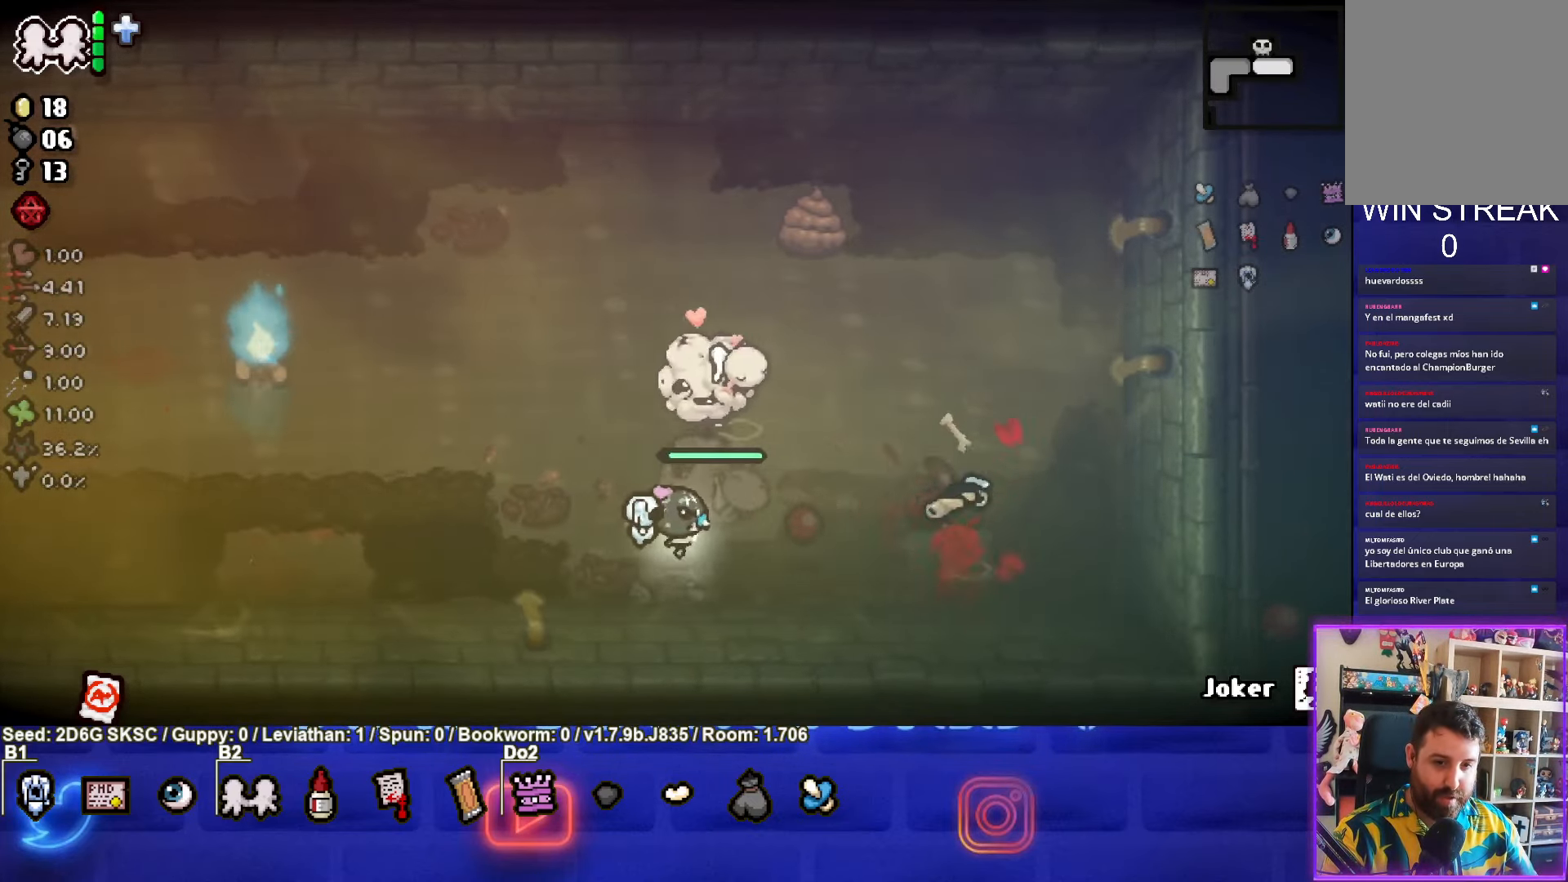
{"buttons": ["CIRCLE"], "left_stick": "up-right", "right_stick": "center", "events": [[134, "left_stick", "right"], [333, "CIRCLE", "up"], [333, "left_stick", "up-right"], [383, "CIRCLE", "down"]]}
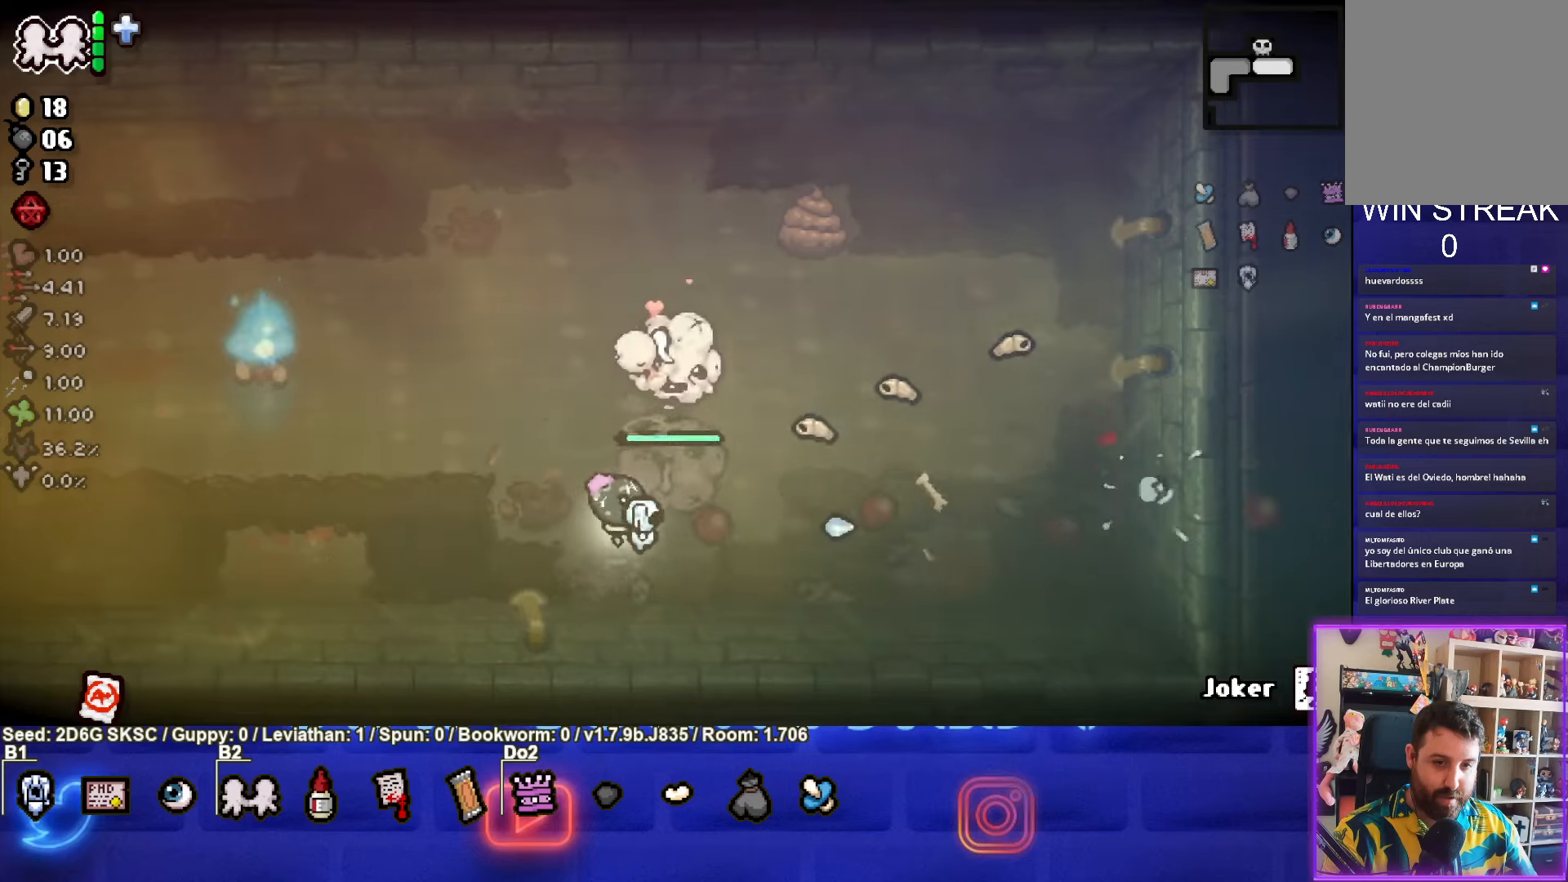
{"buttons": ["CIRCLE"], "left_stick": "up-right", "right_stick": "center", "events": [[283, "left_stick", "left"], [416, "CIRCLE", "up"], [466, "left_stick", "up-right"], [483, "CIRCLE", "down"]]}
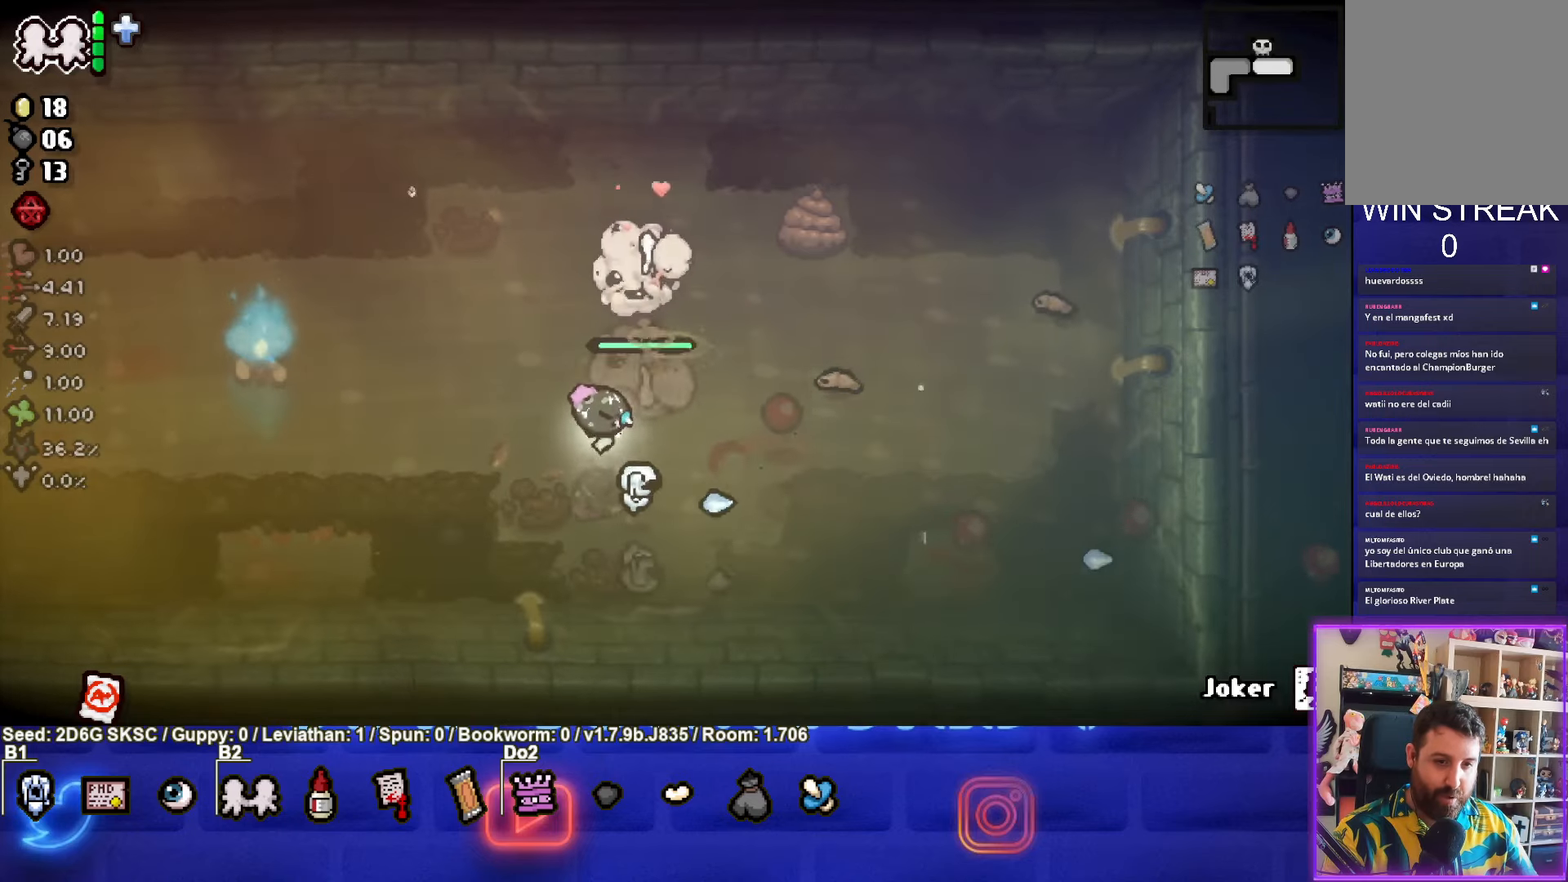
{"buttons": ["CIRCLE"], "left_stick": "up-right", "right_stick": "center", "events": [[233, "left_stick", "up"], [300, "CIRCLE", "up"], [366, "CIRCLE", "down"], [500, "left_stick", "up-right"]]}
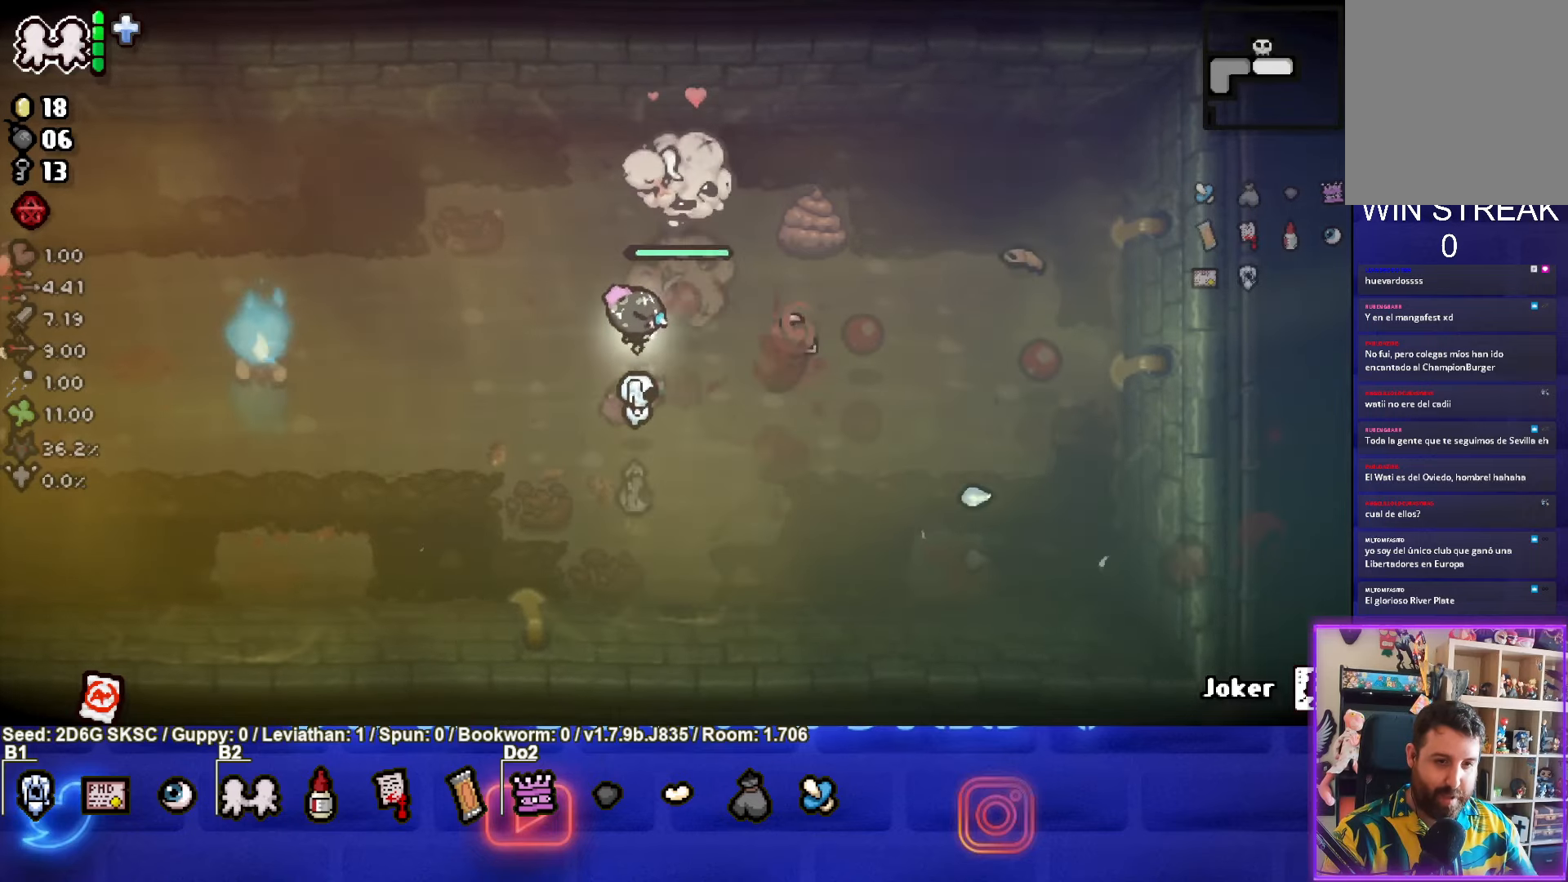
{"buttons": ["CIRCLE"], "left_stick": "down", "right_stick": "center", "events": [[133, "CIRCLE", "up"], [200, "CIRCLE", "down"], [366, "left_stick", "center"], [466, "left_stick", "down"]]}
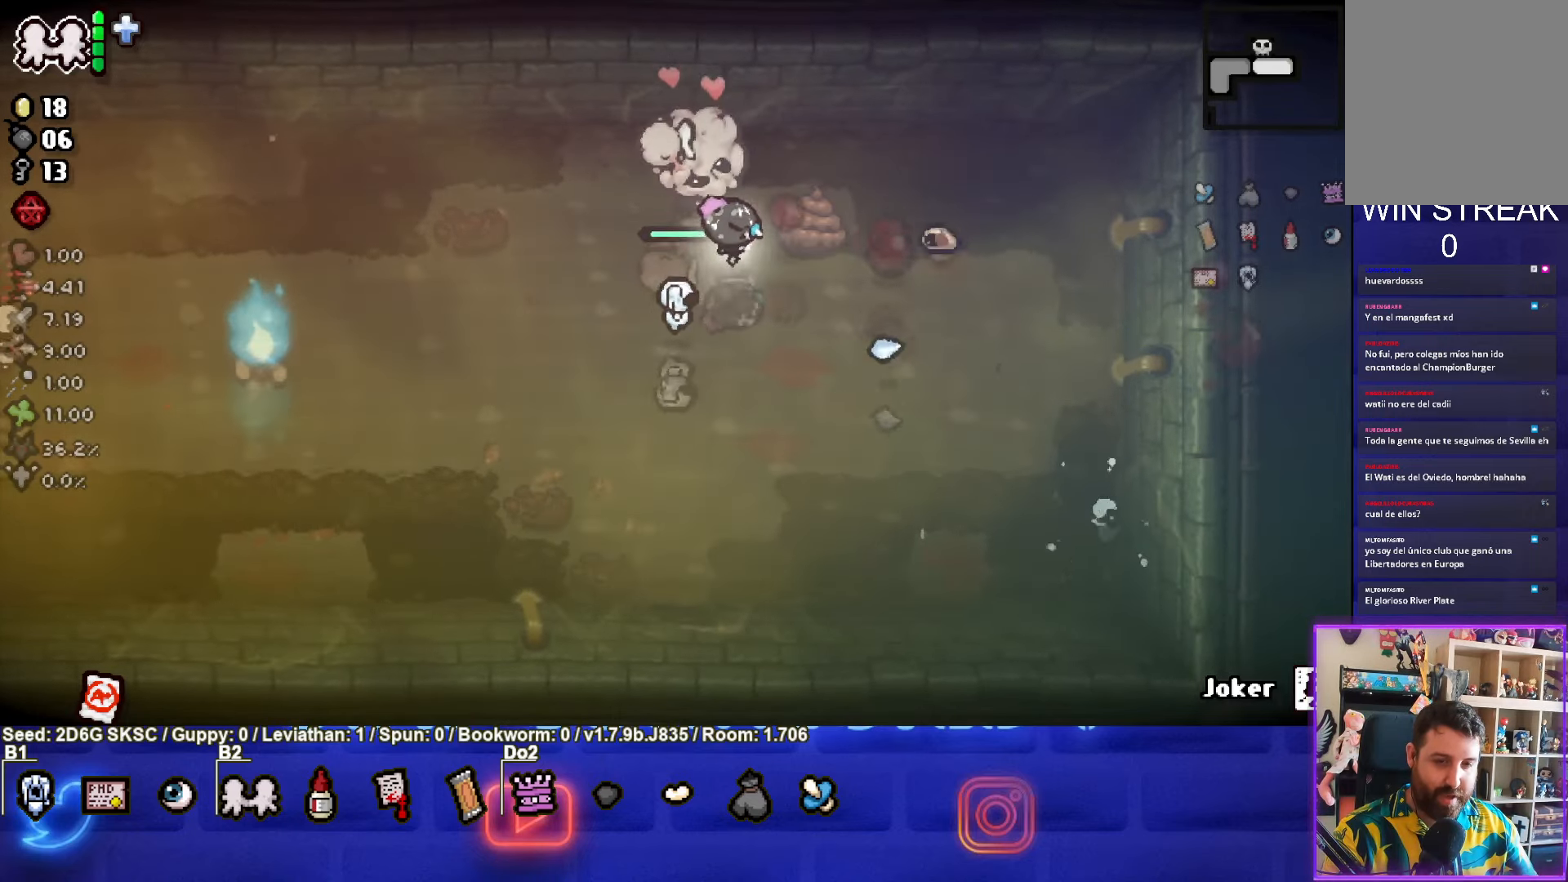
{"buttons": [], "left_stick": "down-left", "right_stick": "center", "events": [[16, "CIRCLE", "up"], [100, "CIRCLE", "down"], [266, "CIRCLE", "up"], [483, "left_stick", "down-left"]]}
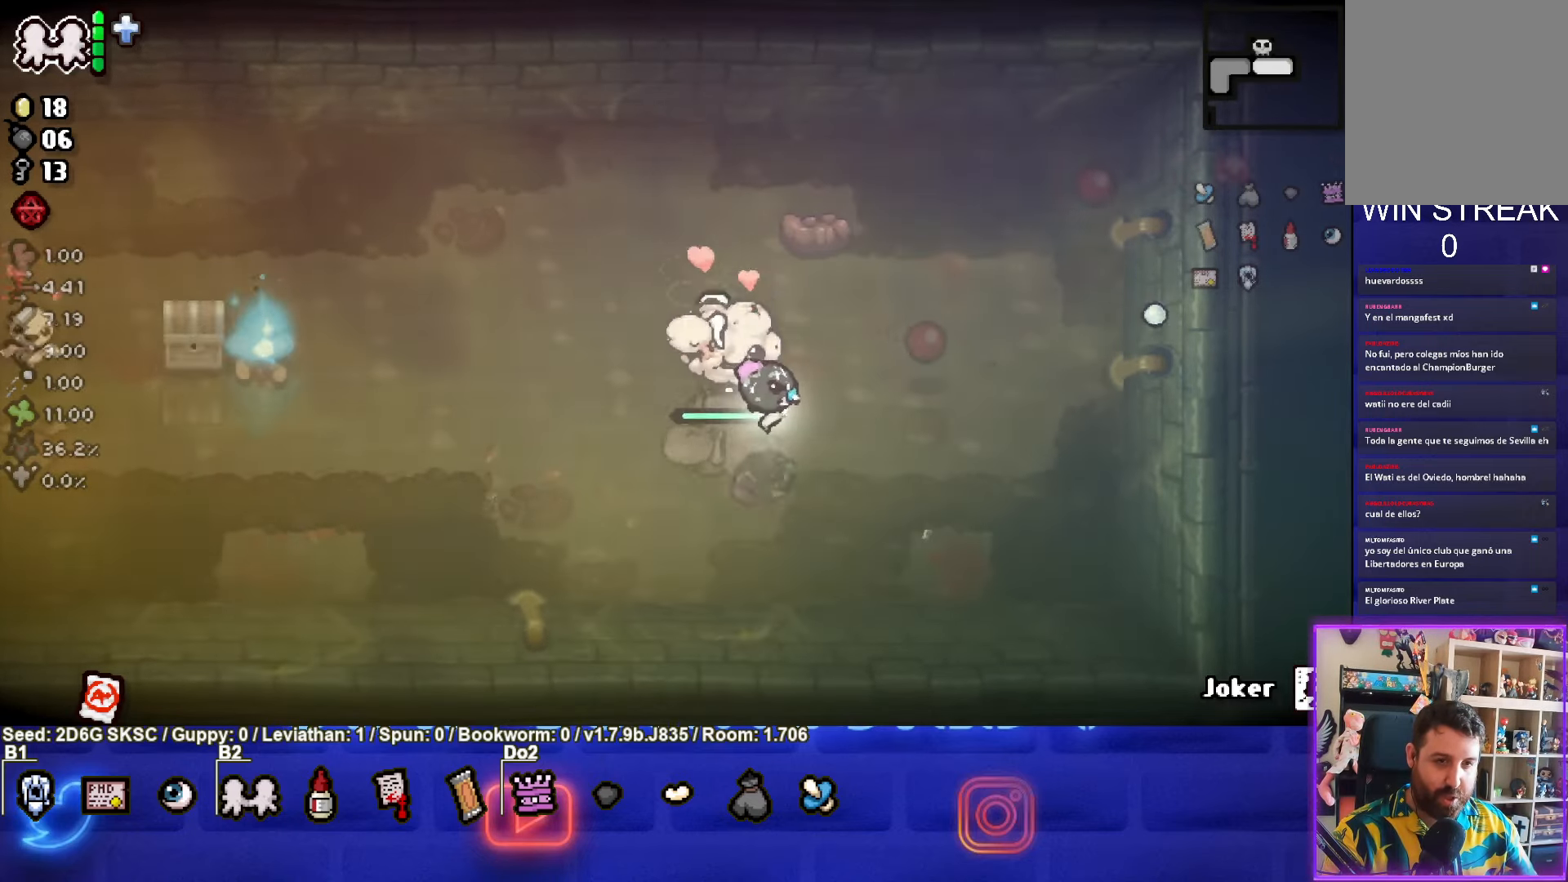
{"buttons": [], "left_stick": "down-left", "right_stick": "center", "events": []}
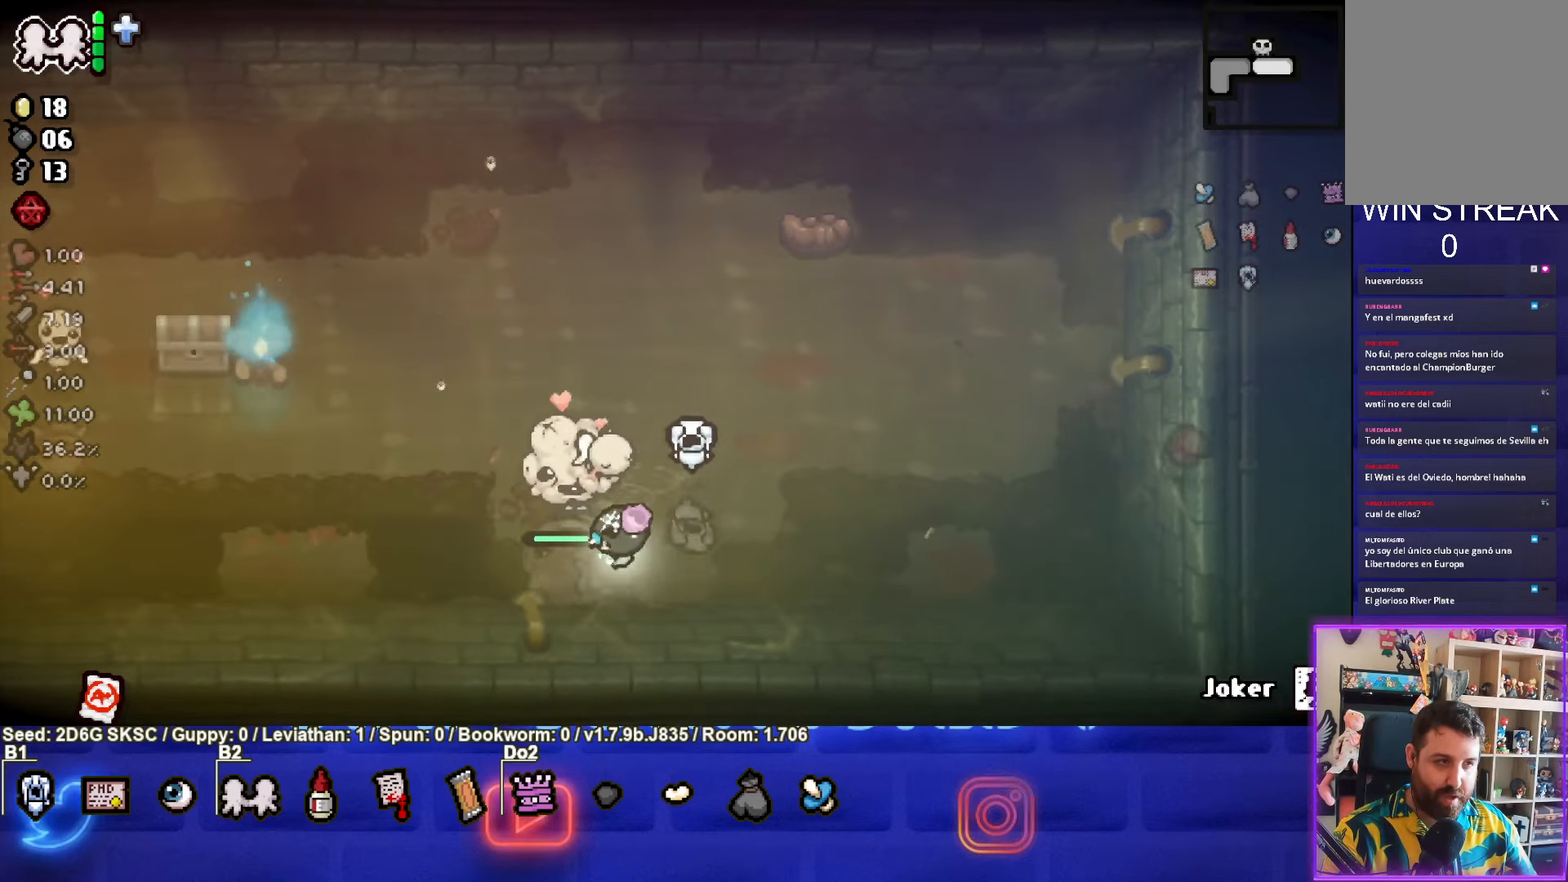
{"buttons": [], "left_stick": "left", "right_stick": "center", "events": [[500, "left_stick", "left"]]}
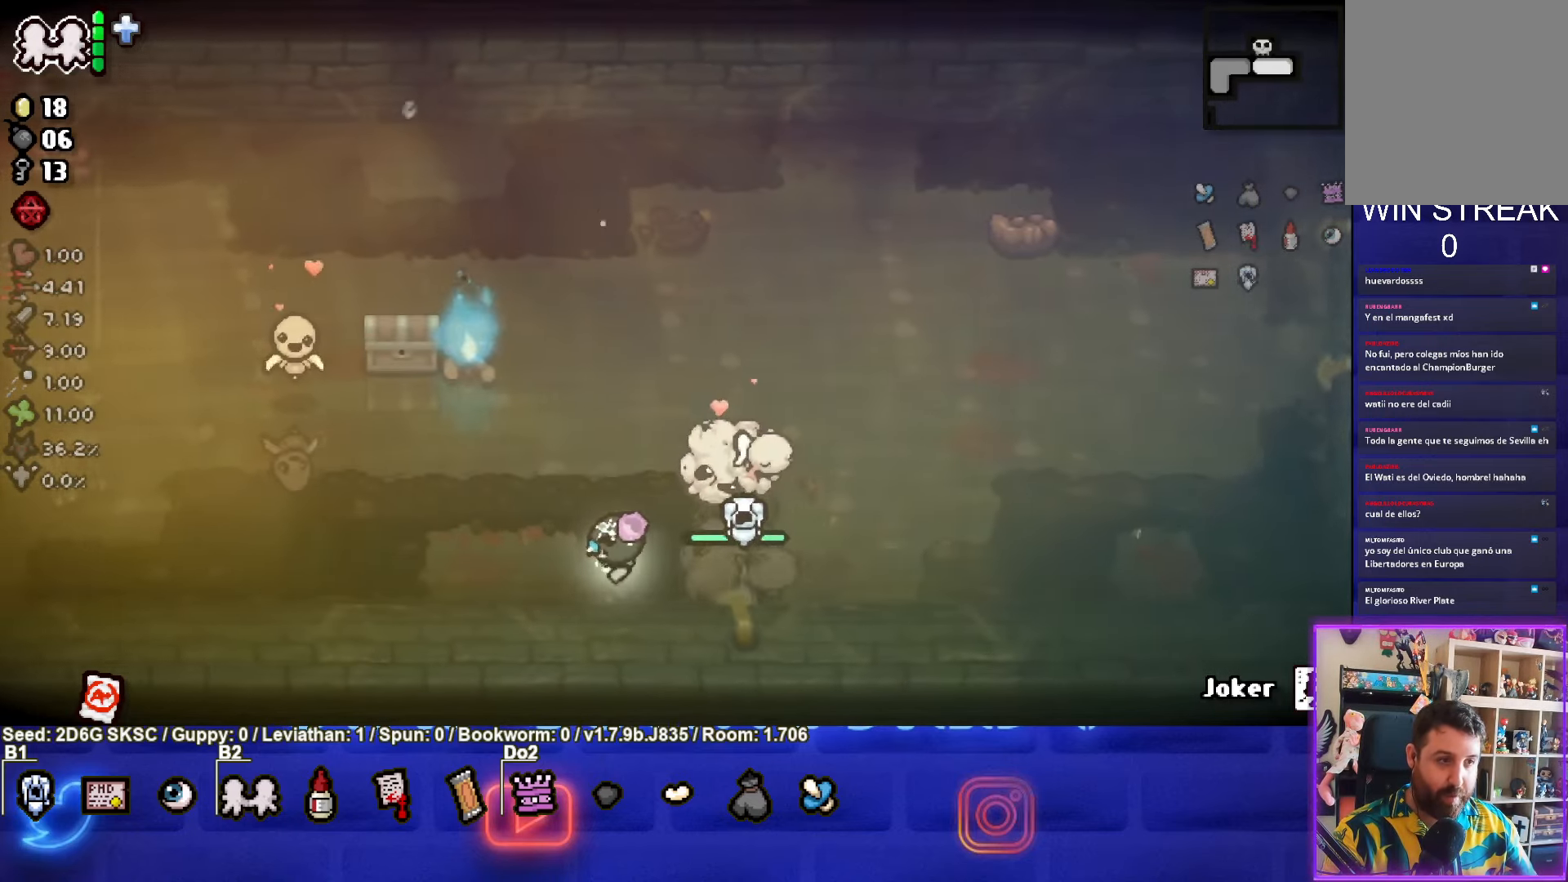
{"buttons": [], "left_stick": "left", "right_stick": "center", "events": [[300, "L2", "down"], [450, "L2", "up"]]}
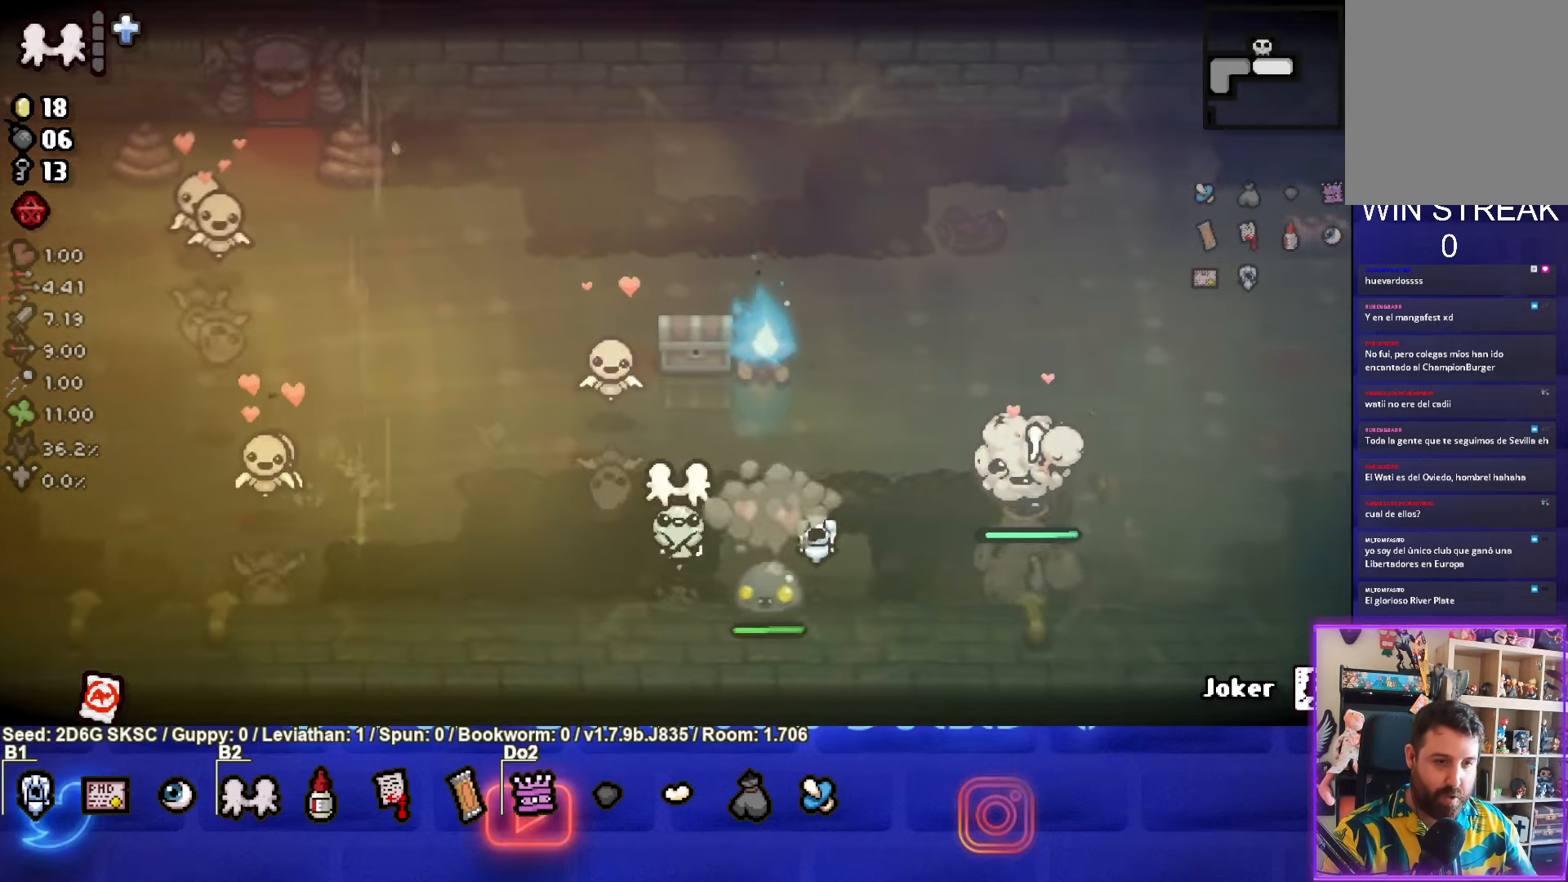
{"buttons": [], "left_stick": "up-left", "right_stick": "center", "events": [[250, "left_stick", "up-left"]]}
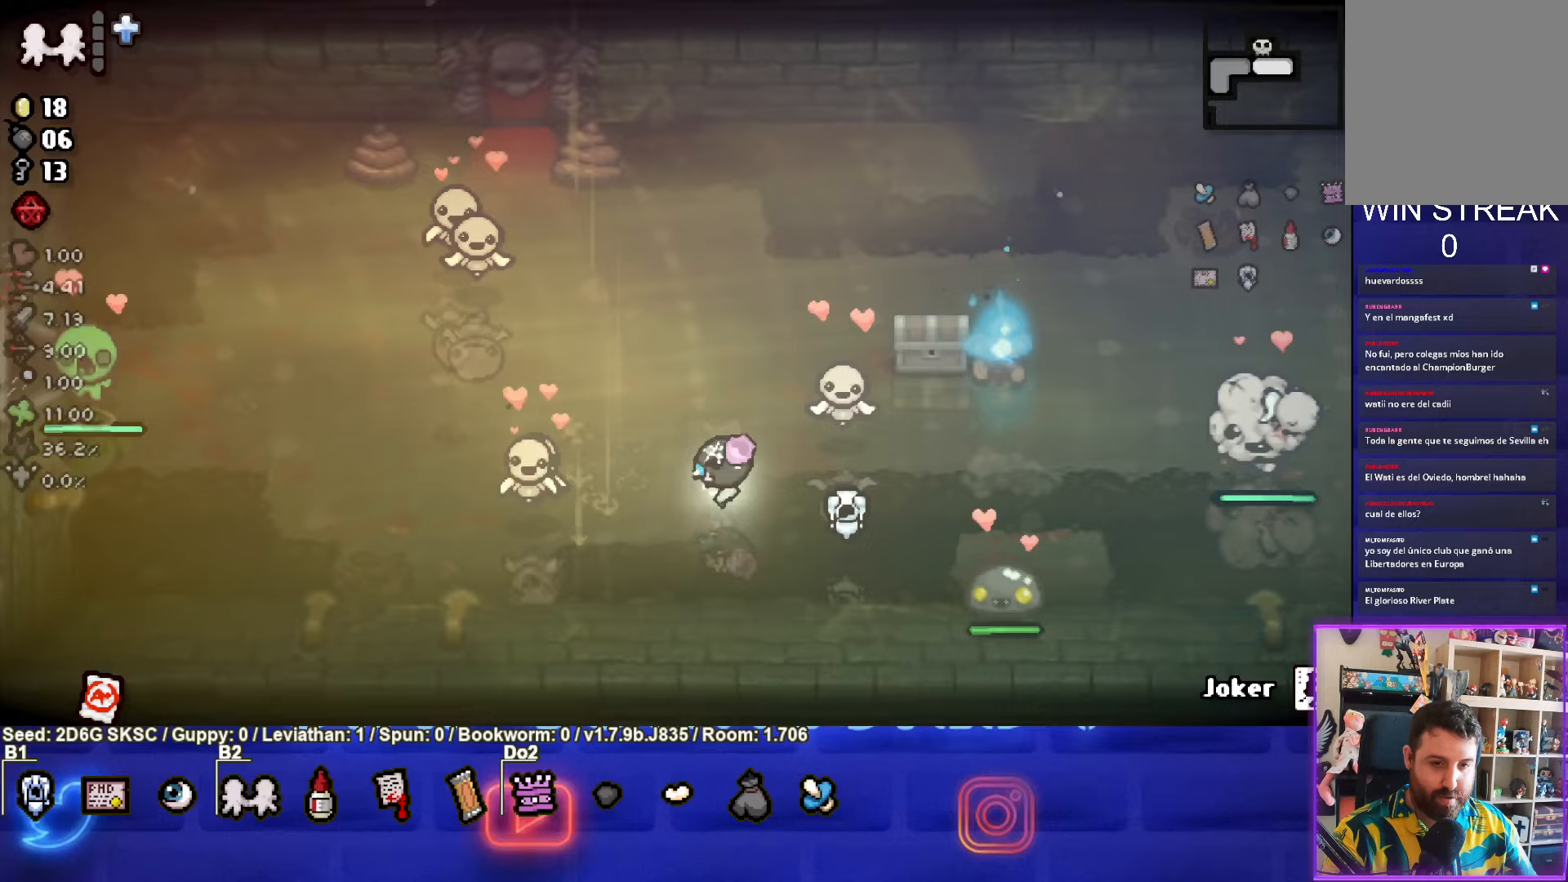
{"buttons": [], "left_stick": "up-left", "right_stick": "center", "events": []}